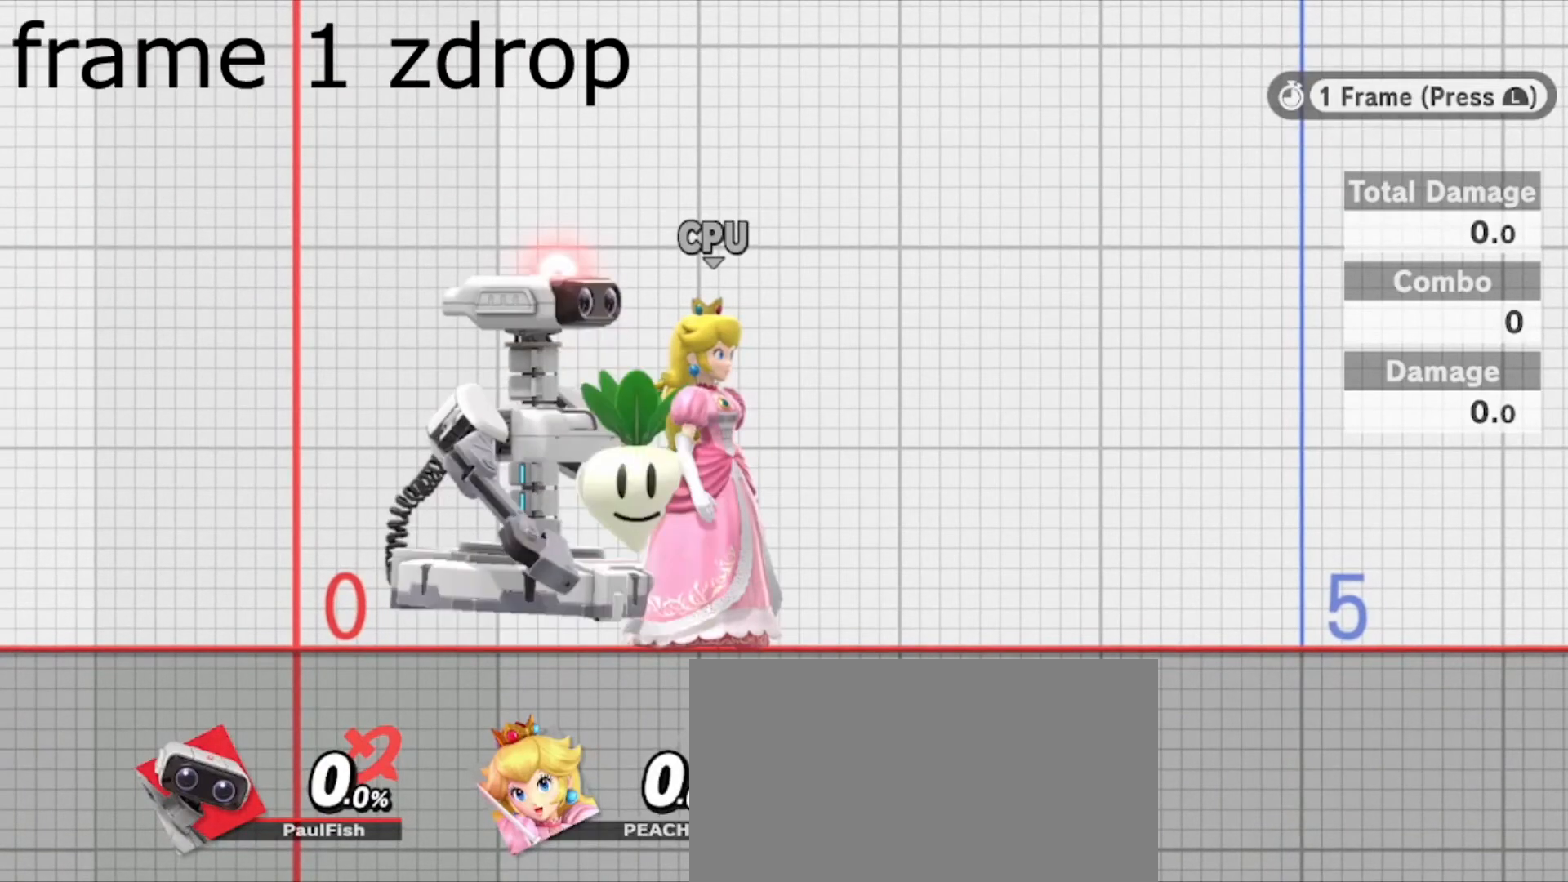
Gameplay with a controller (Nintendo layout); each line is a JSON object with the inputs held at the frame after it. "events" lists button and stick changes between this image and that frame as [ms after this image, input, new state], when the widget could be followed in between. Not read: L3 R3.
{"buttons": ["Y", "Z"], "left_stick": "center", "right_stick": "center", "events": []}
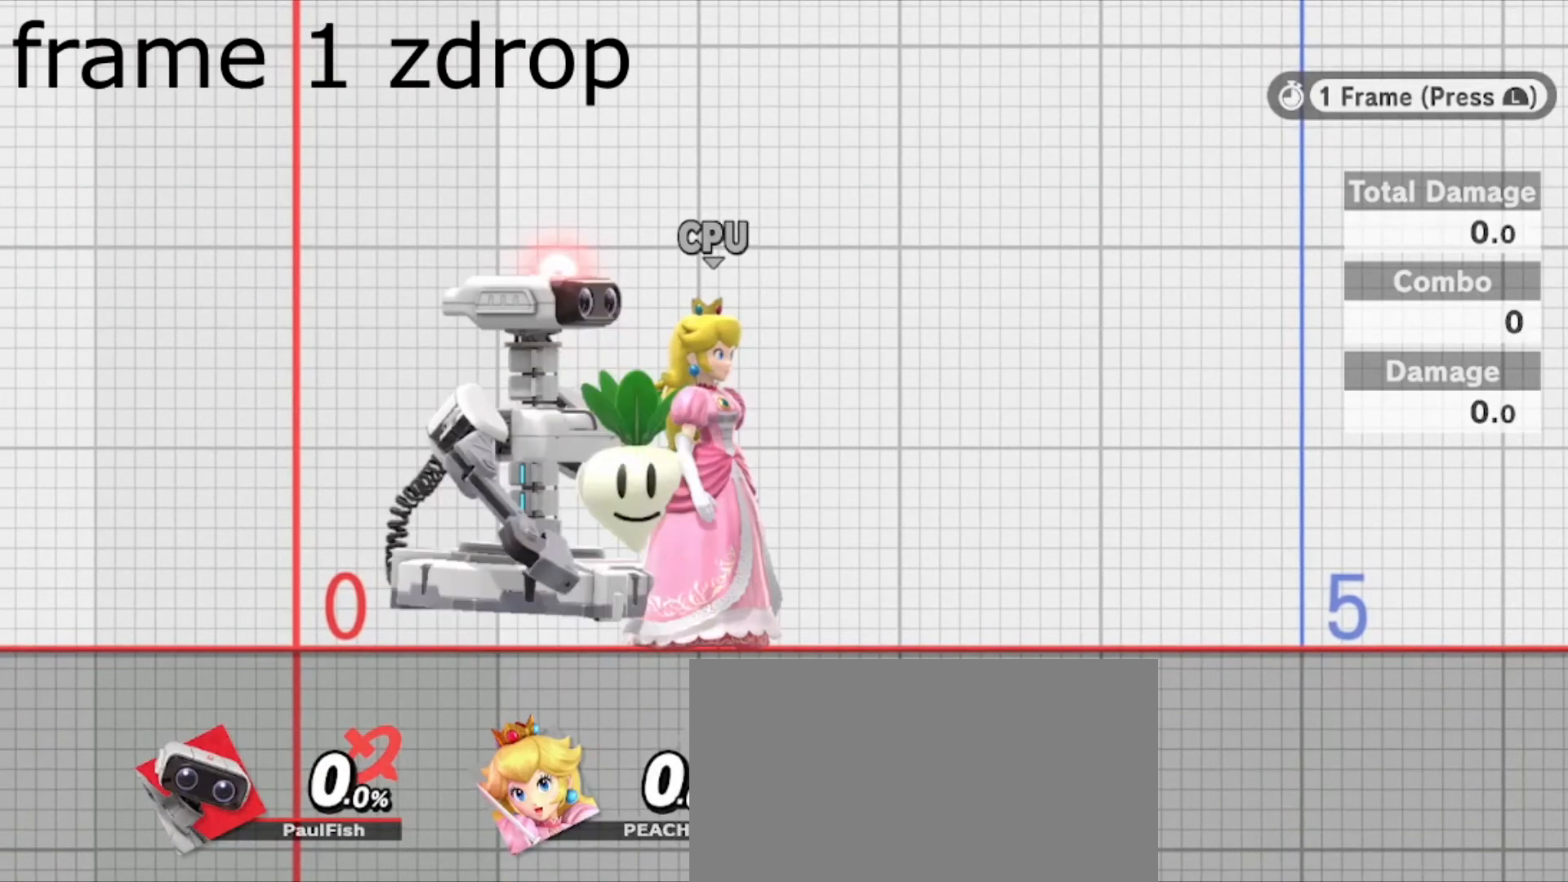
{"buttons": [], "left_stick": "center", "right_stick": "center", "events": [[301, "L1", "down"], [401, "L1", "up"], [401, "Z", "up"], [434, "Y", "up"]]}
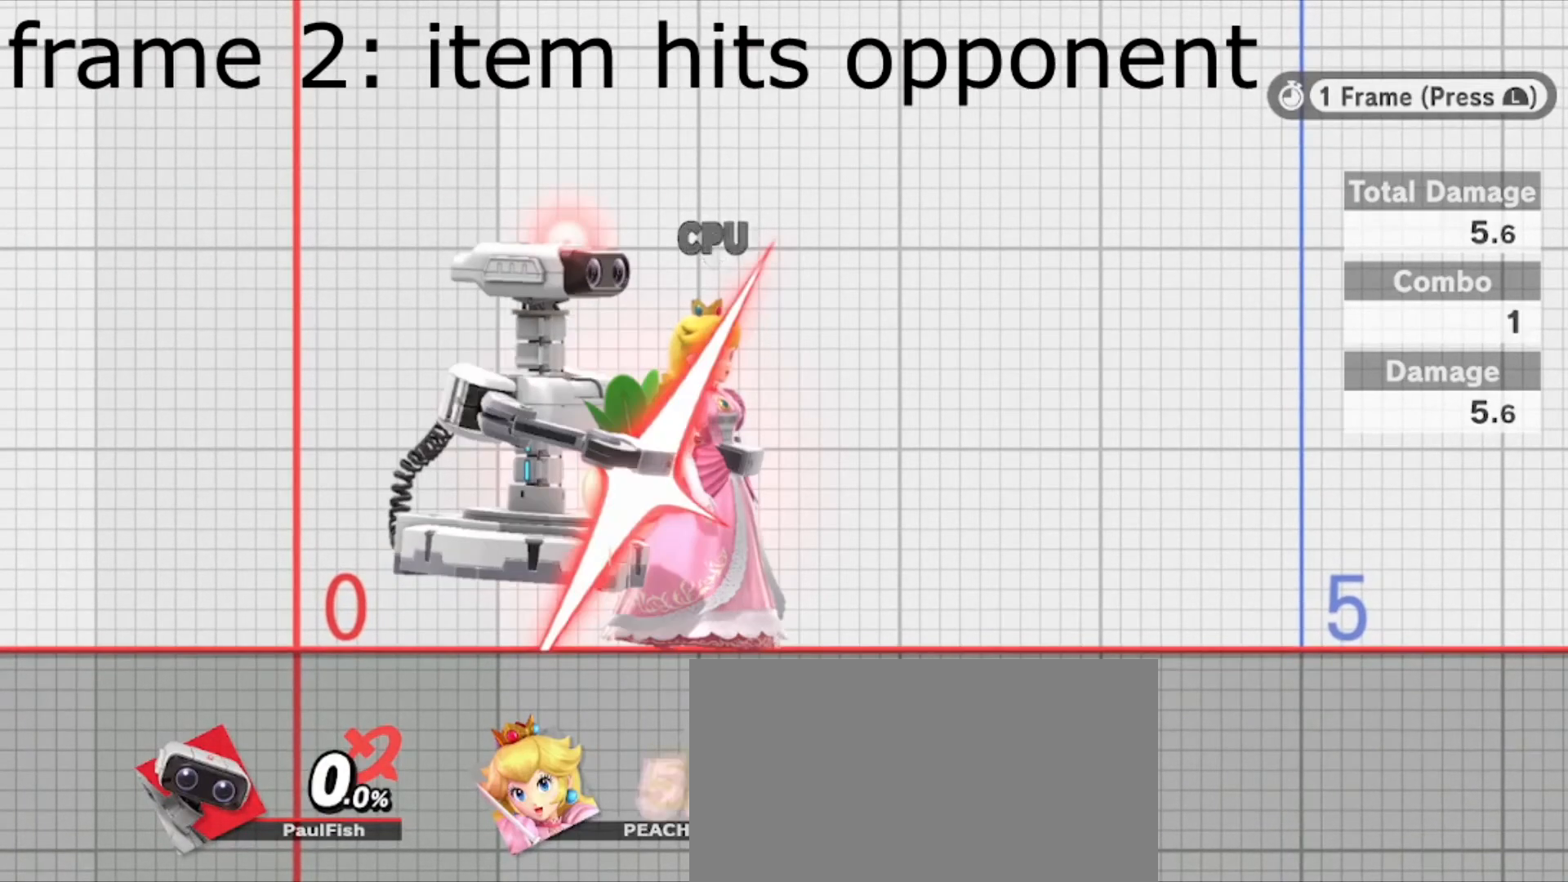
{"buttons": [], "left_stick": "center", "right_stick": "right", "events": [[434, "right_stick", "right"]]}
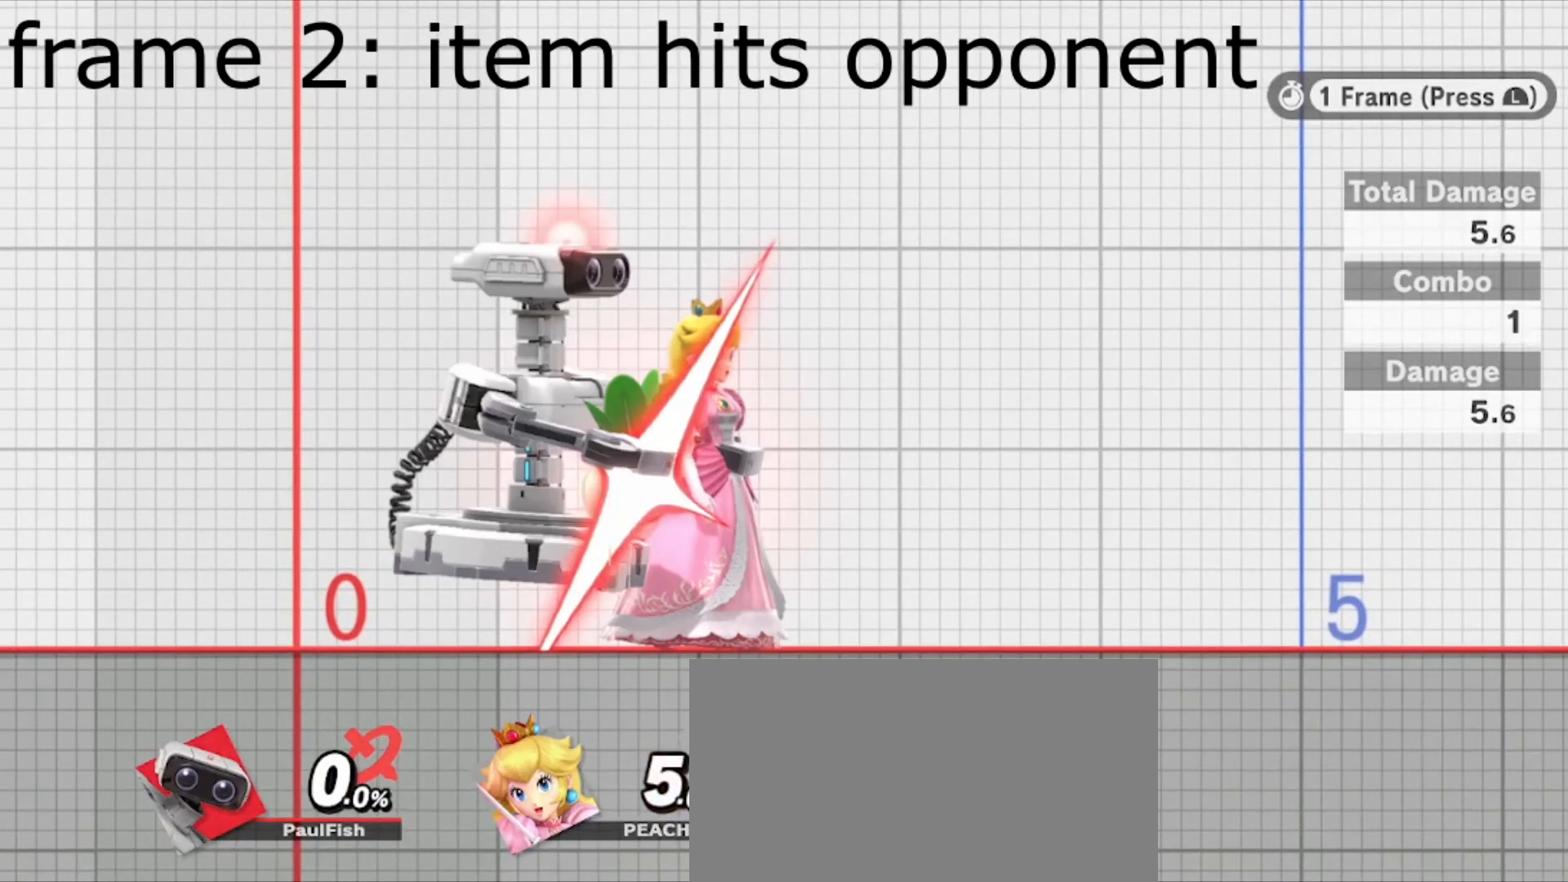
{"buttons": [], "left_stick": "center", "right_stick": "right", "events": [[367, "L1", "down"], [468, "L1", "up"]]}
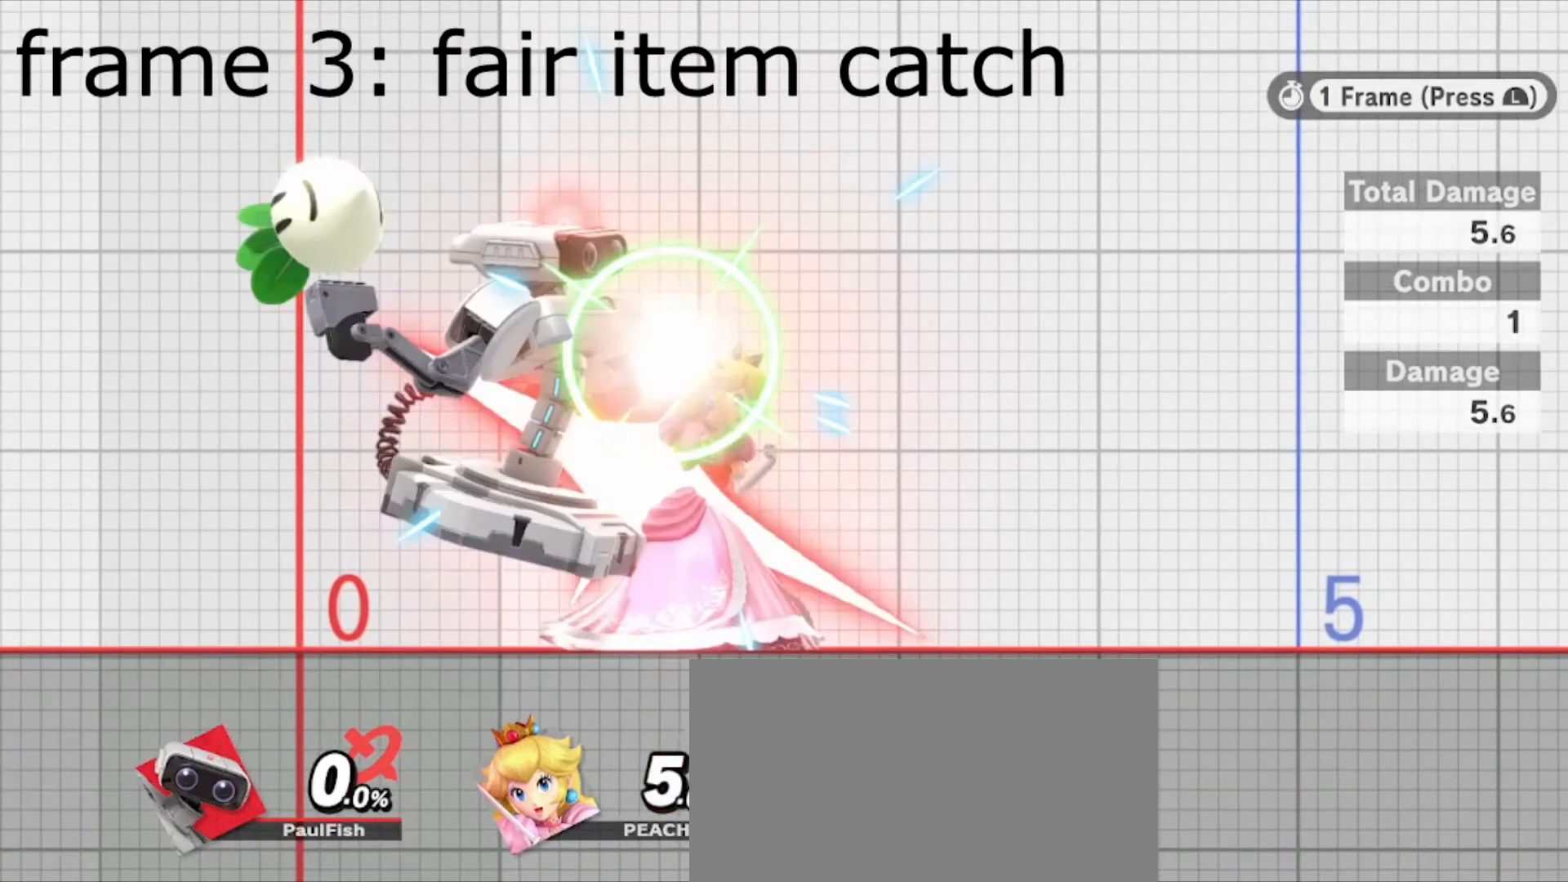
{"buttons": ["L1"], "left_stick": "center", "right_stick": "right", "events": [[367, "L1", "down"]]}
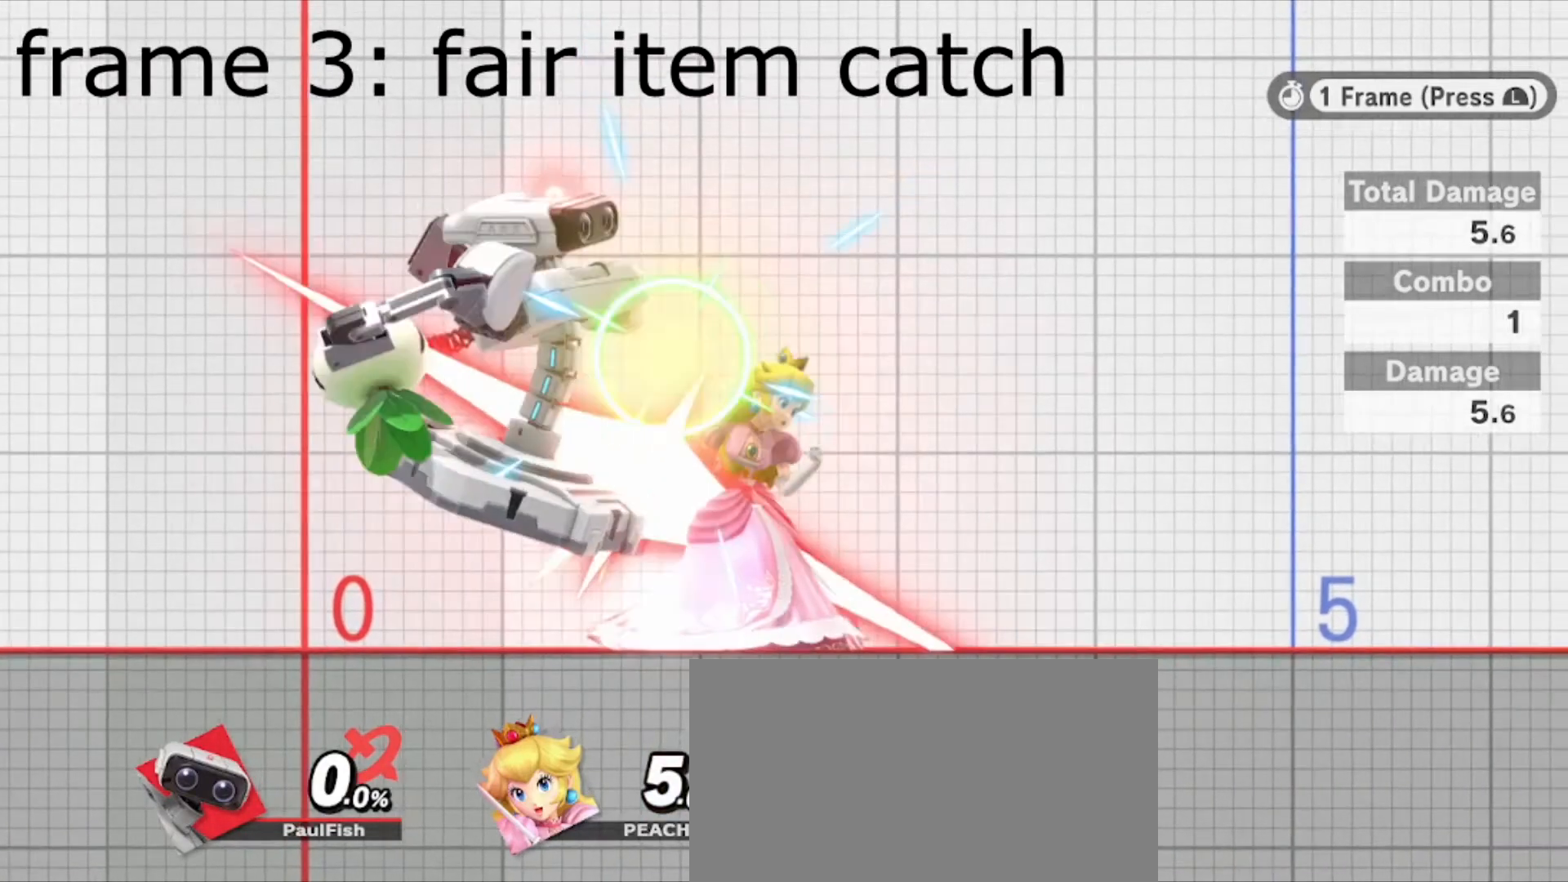
{"buttons": ["L1"], "left_stick": "center", "right_stick": "right", "events": []}
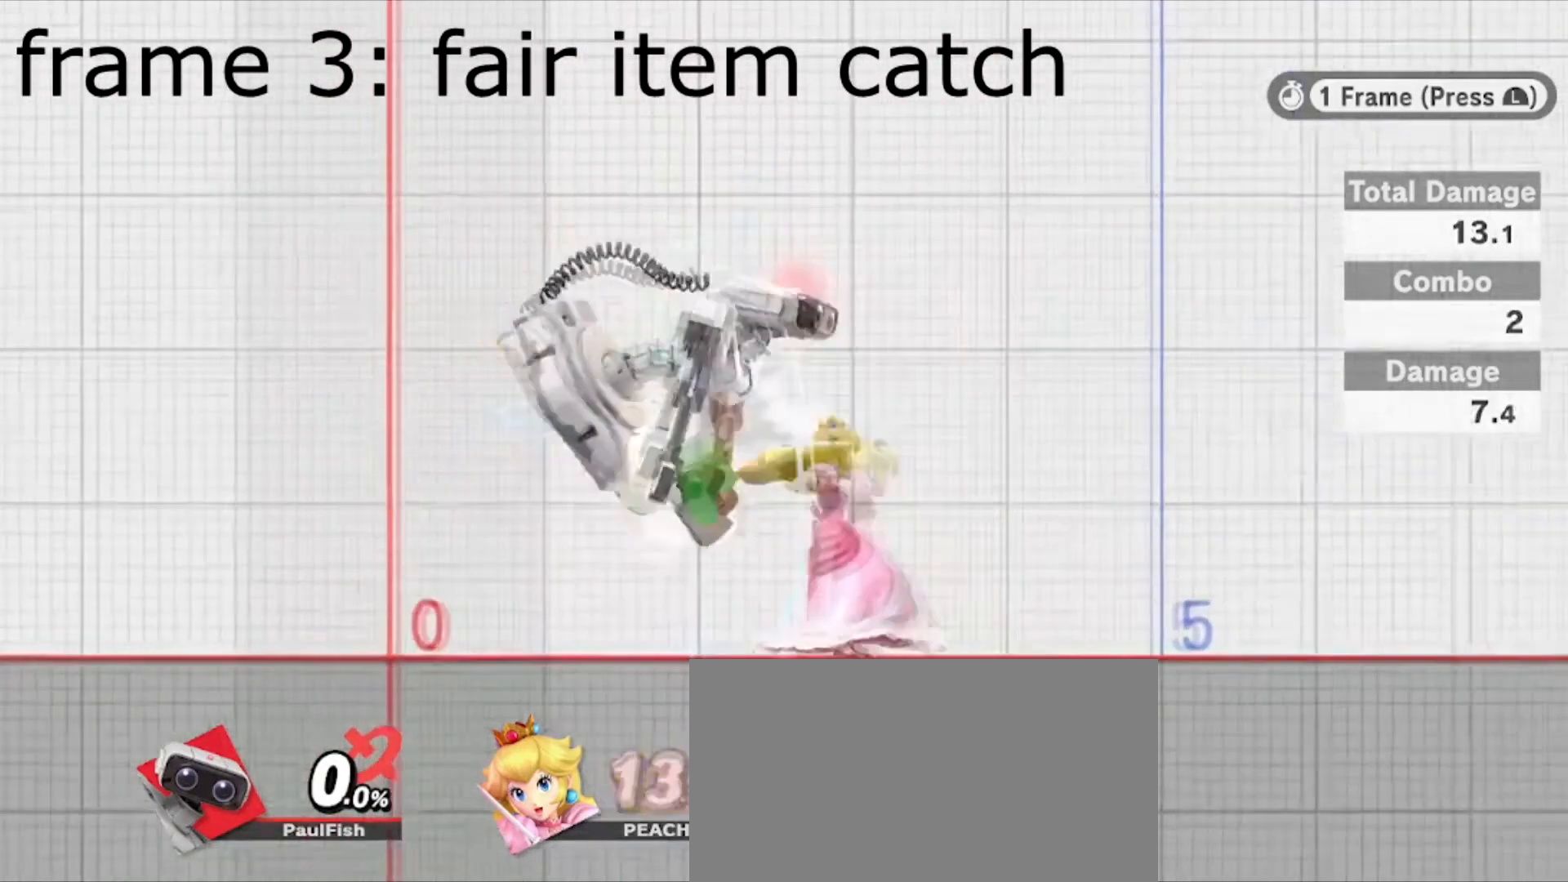
{"buttons": ["L1"], "left_stick": "center", "right_stick": "right", "events": []}
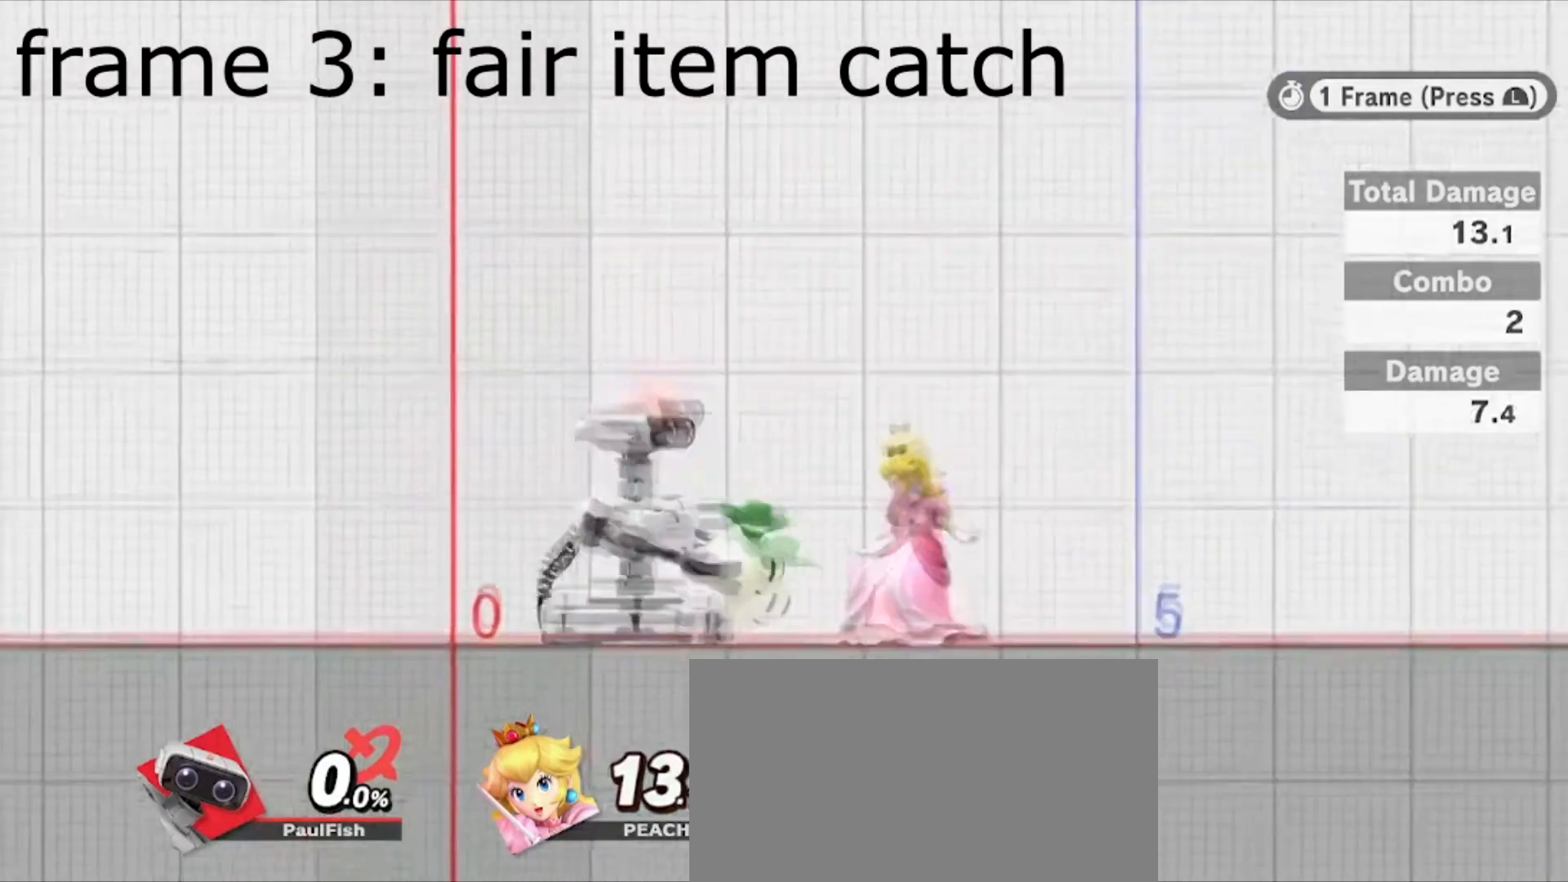
{"buttons": ["L1"], "left_stick": "center", "right_stick": "right", "events": []}
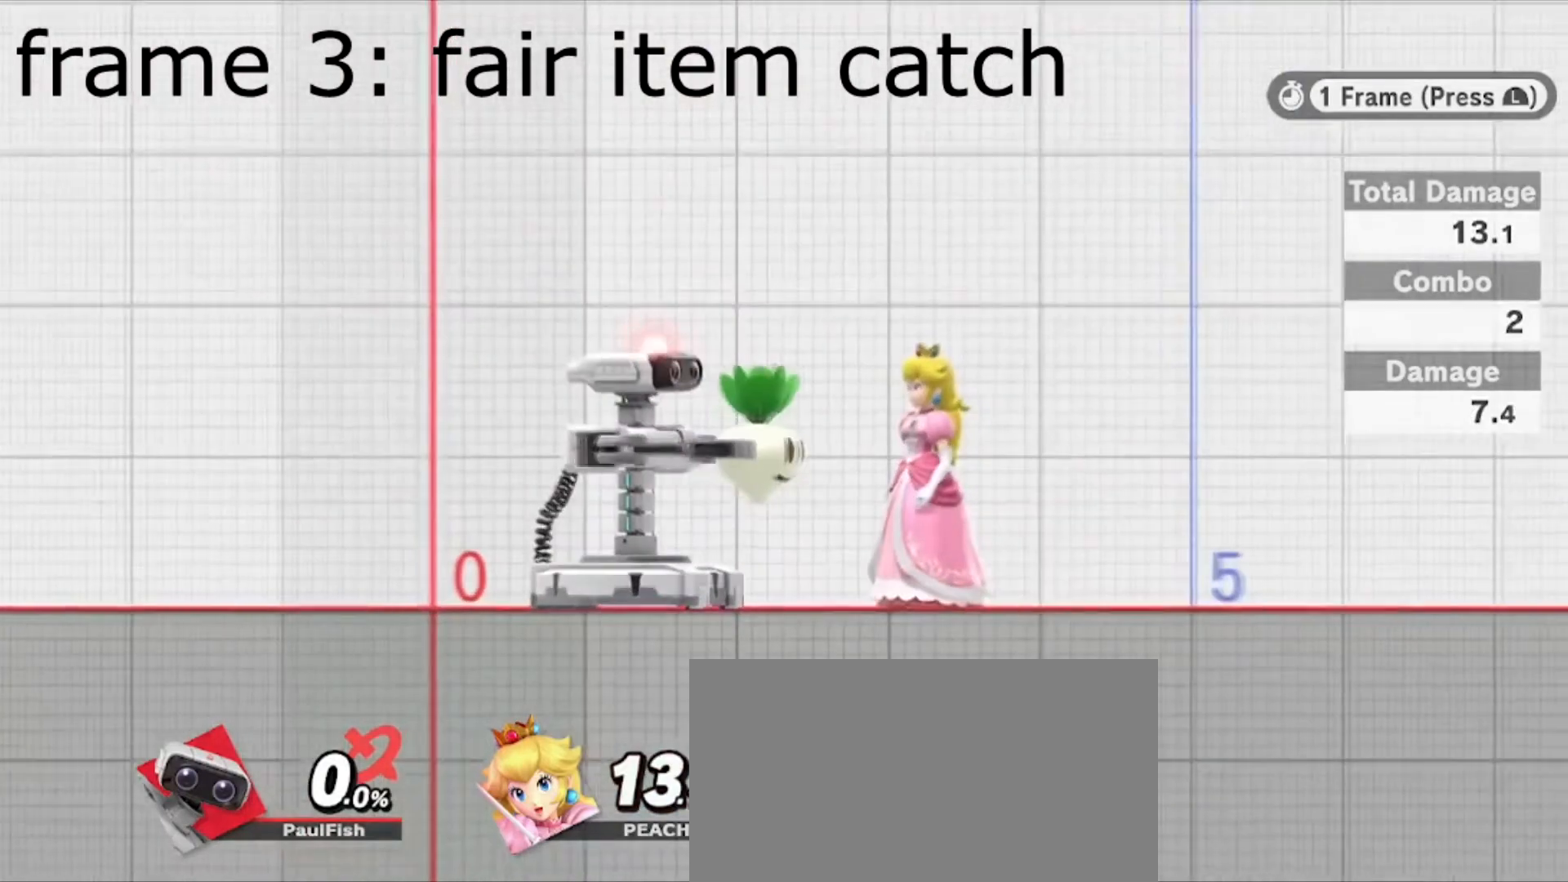
{"buttons": ["L1"], "left_stick": "center", "right_stick": "center", "events": [[33, "right_stick", "center"]]}
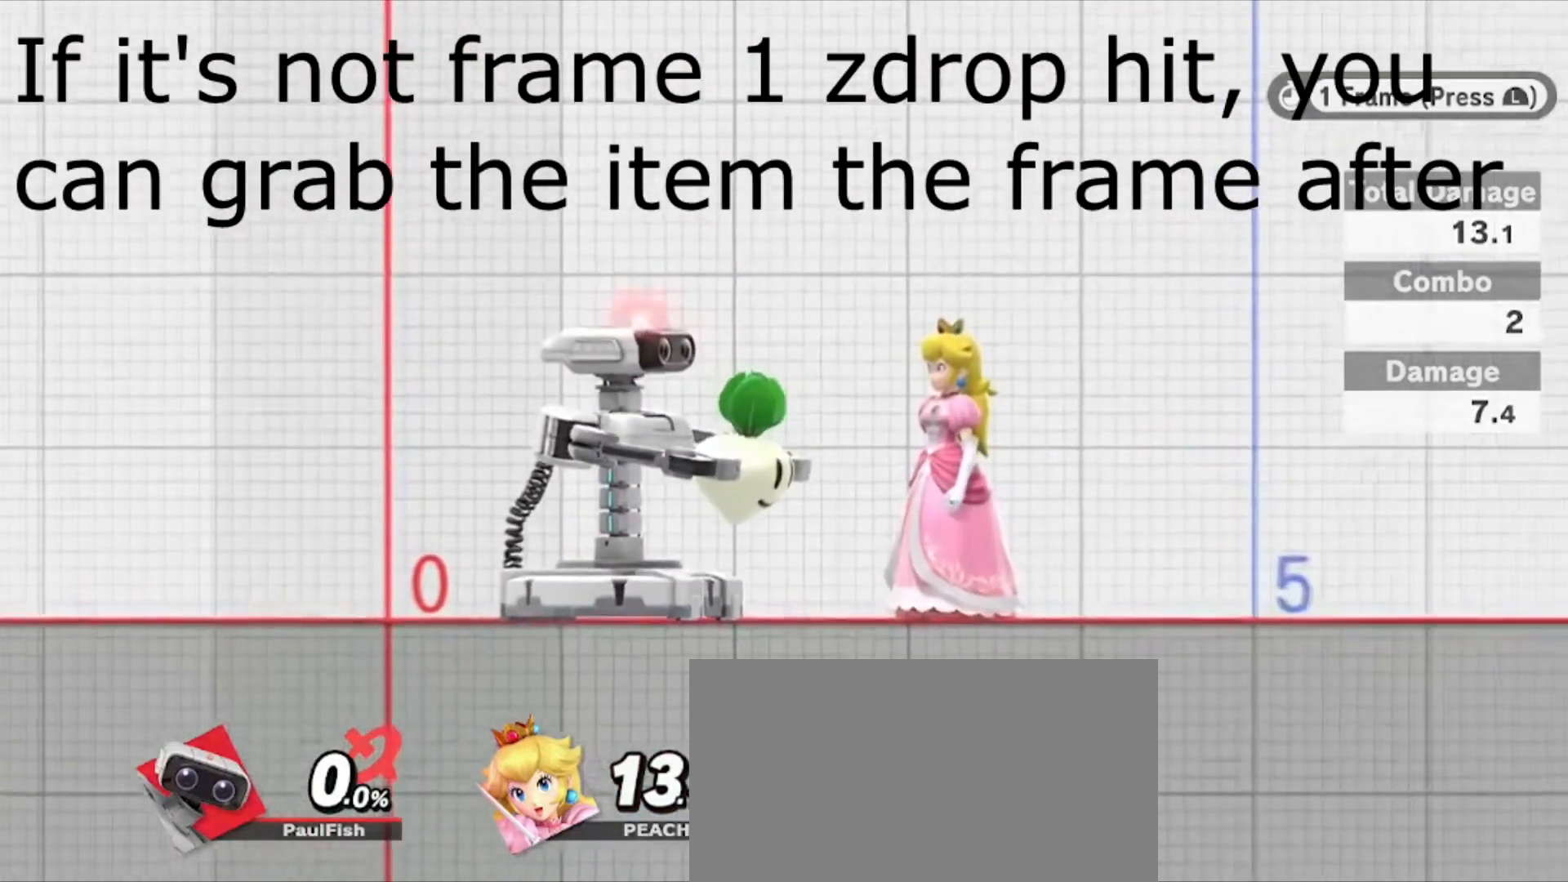
{"buttons": ["L1"], "left_stick": "center", "right_stick": "center", "events": []}
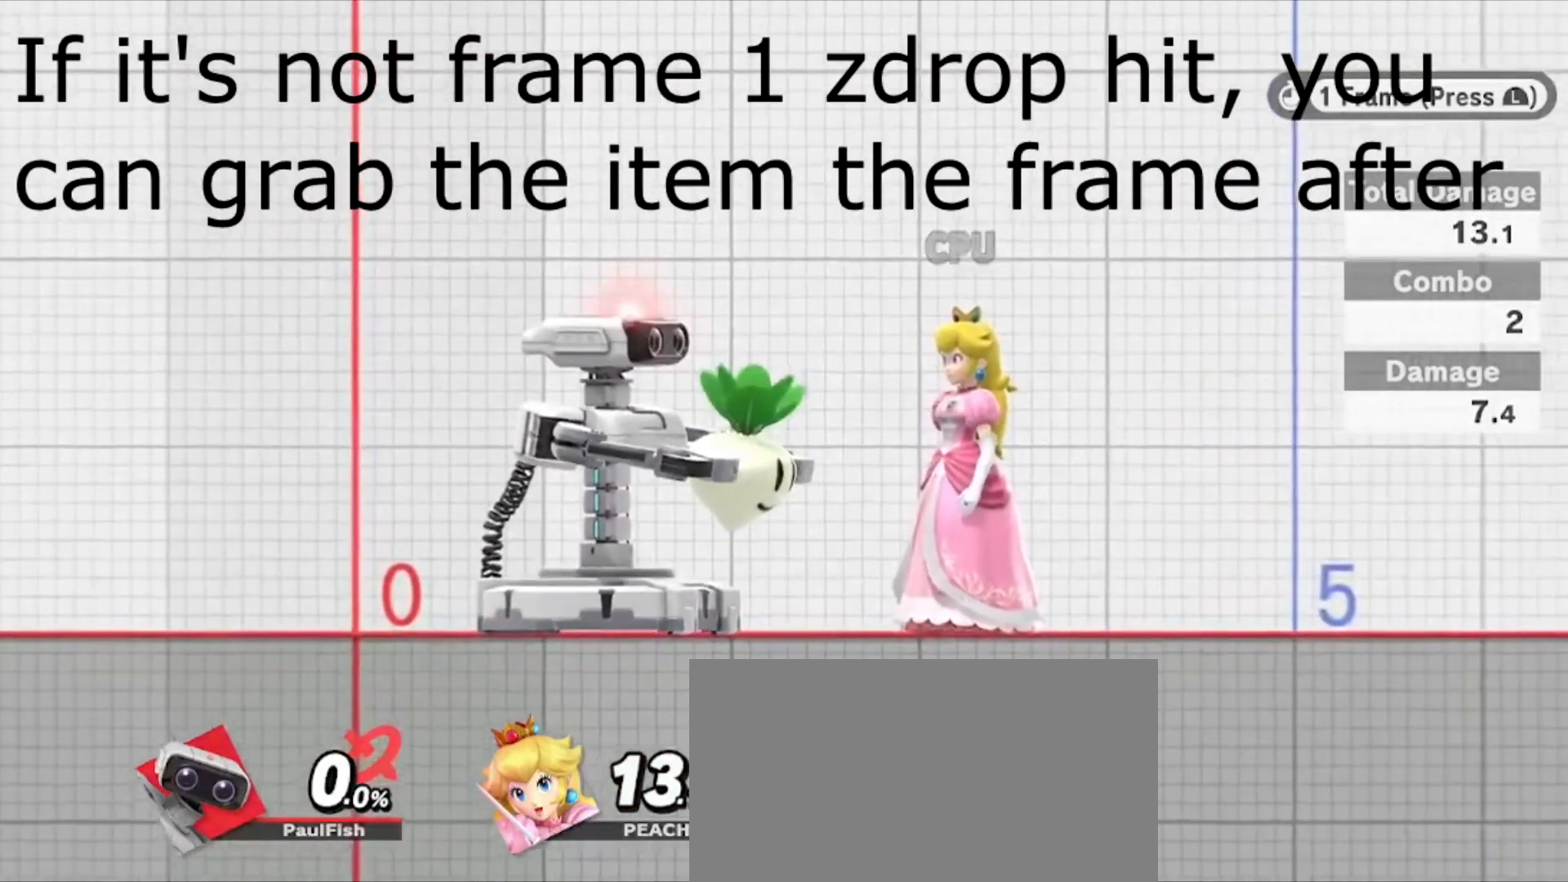
{"buttons": ["L1"], "left_stick": "center", "right_stick": "center", "events": []}
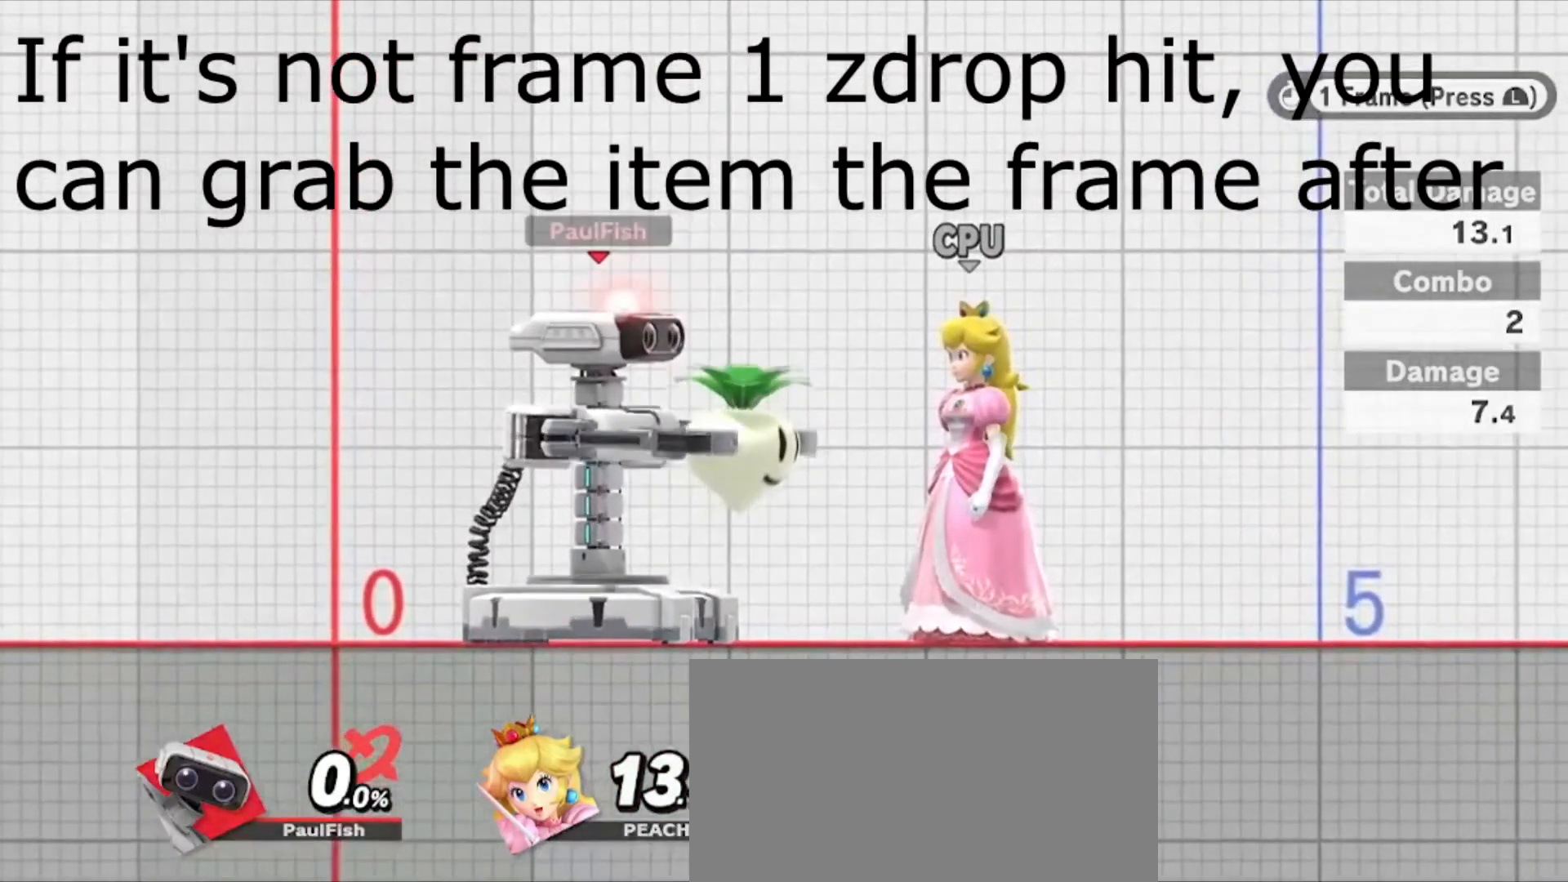
{"buttons": ["L1"], "left_stick": "center", "right_stick": "center", "events": []}
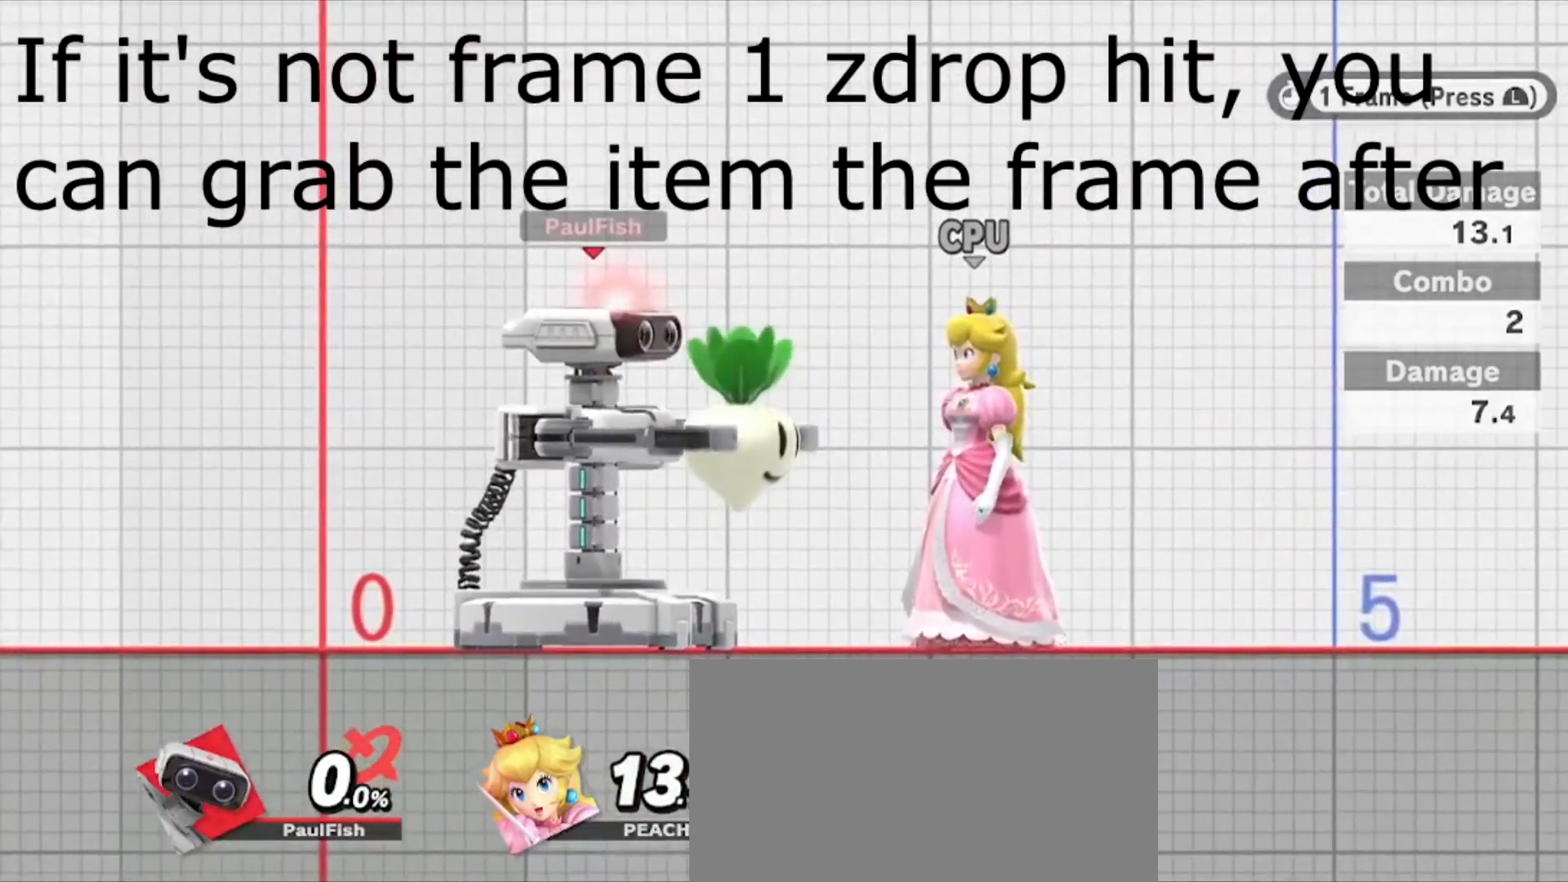
{"buttons": ["L1"], "left_stick": "center", "right_stick": "center", "events": []}
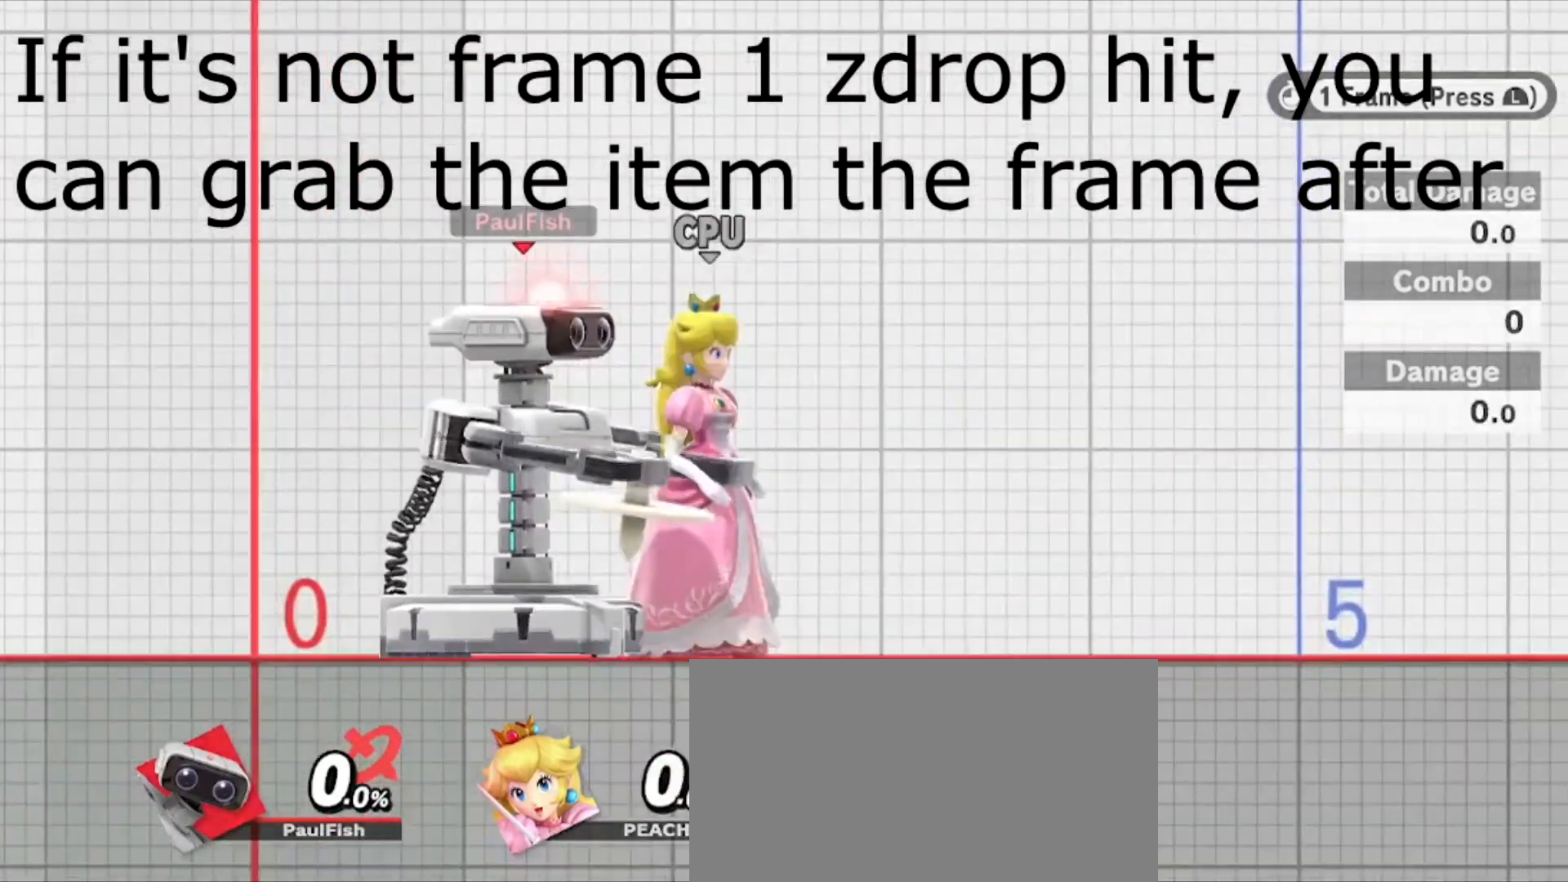
{"buttons": [], "left_stick": "center", "right_stick": "center", "events": [[434, "L1", "up"]]}
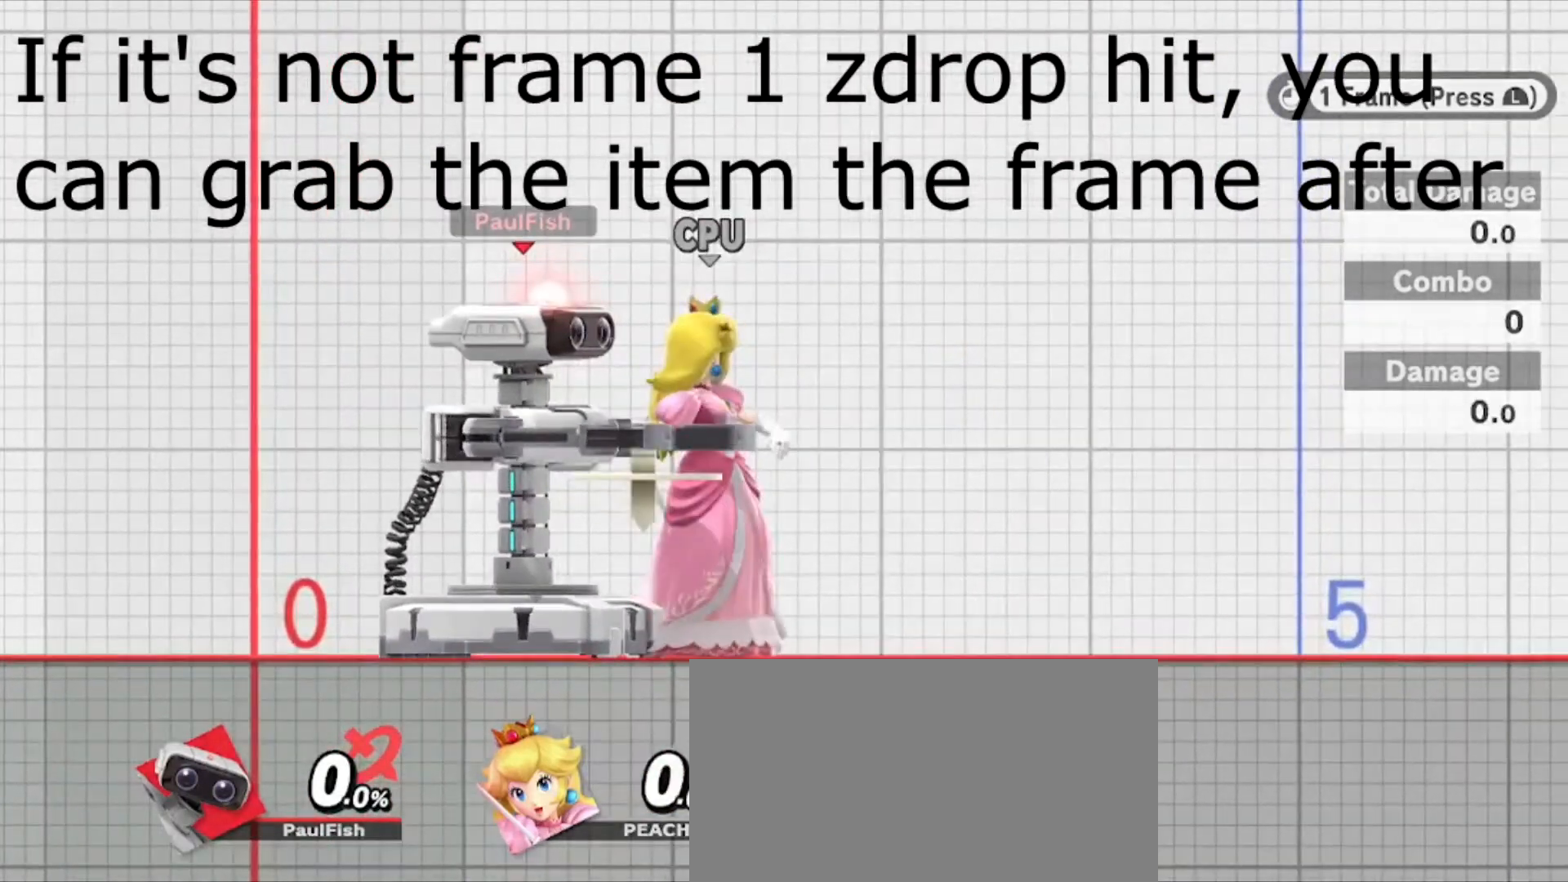
{"buttons": [], "left_stick": "center", "right_stick": "center", "events": []}
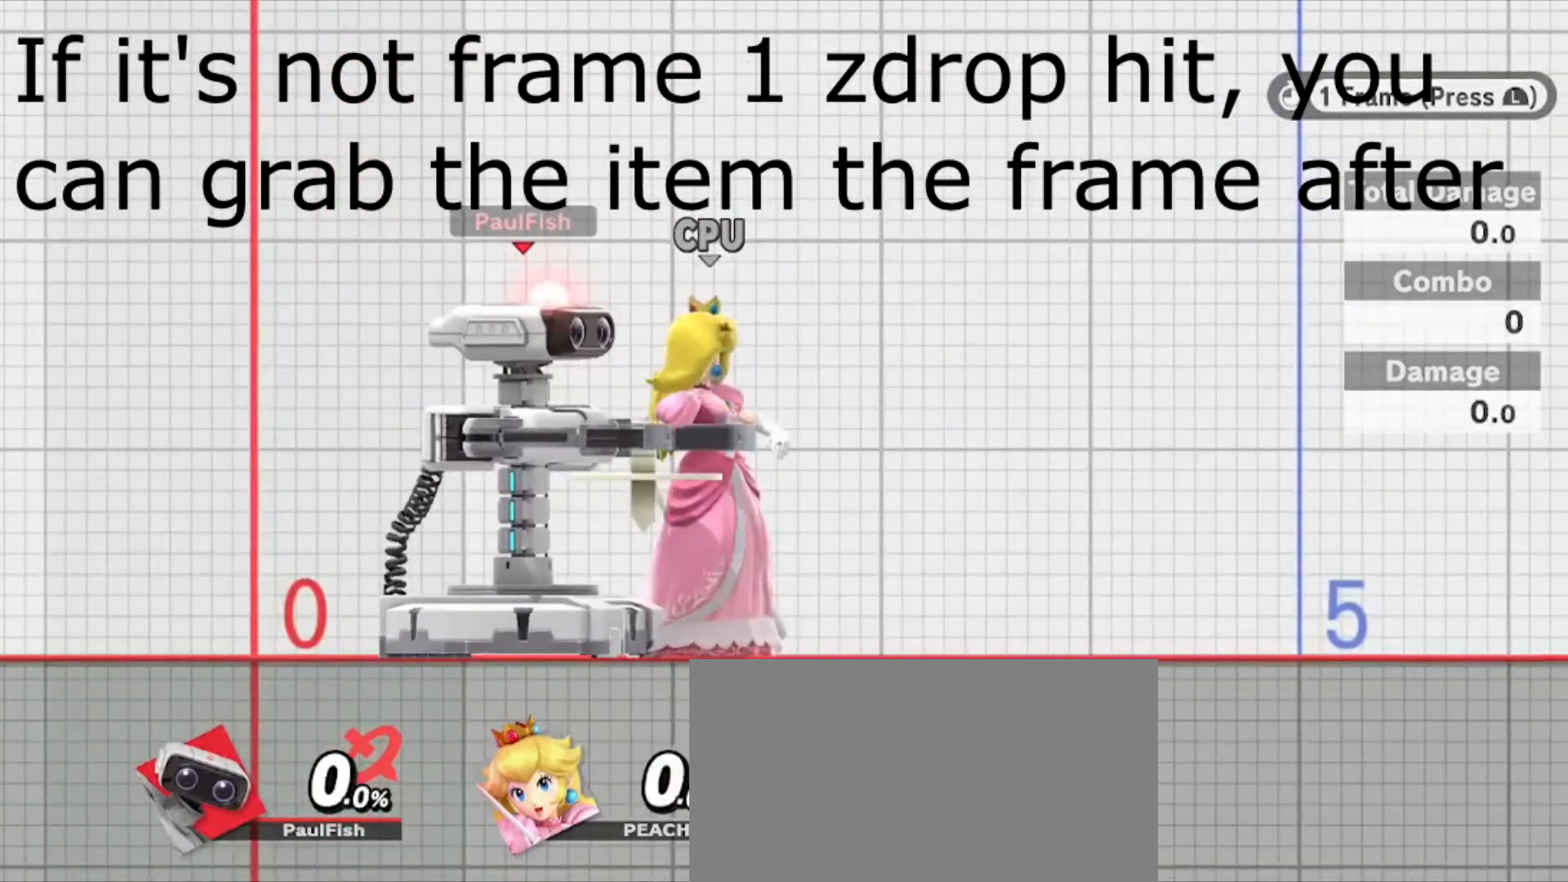
{"buttons": [], "left_stick": "center", "right_stick": "center", "events": []}
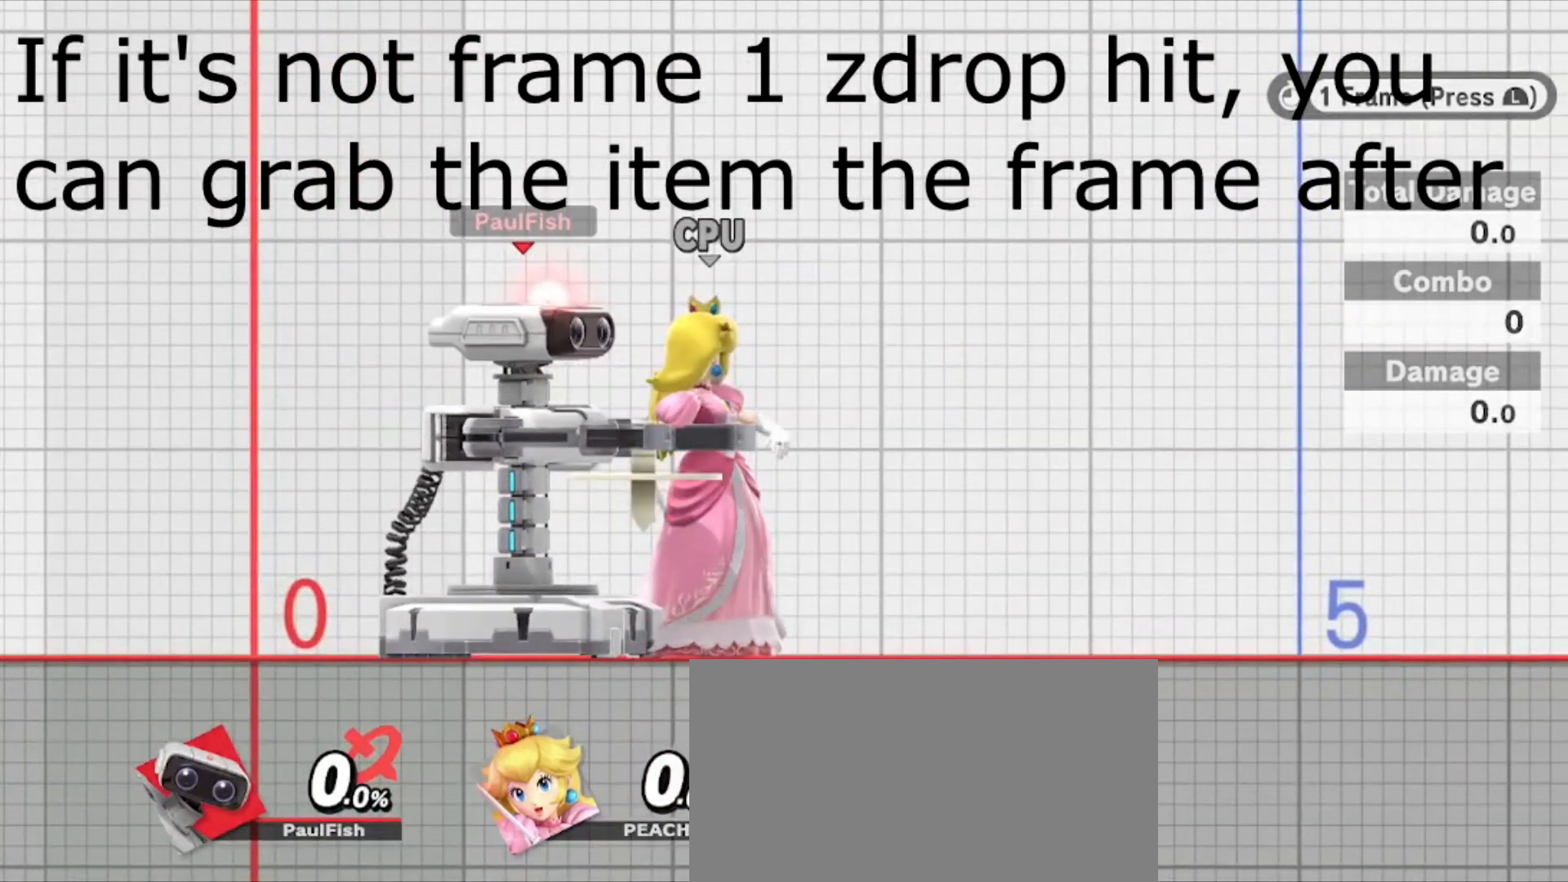
{"buttons": [], "left_stick": "center", "right_stick": "center", "events": []}
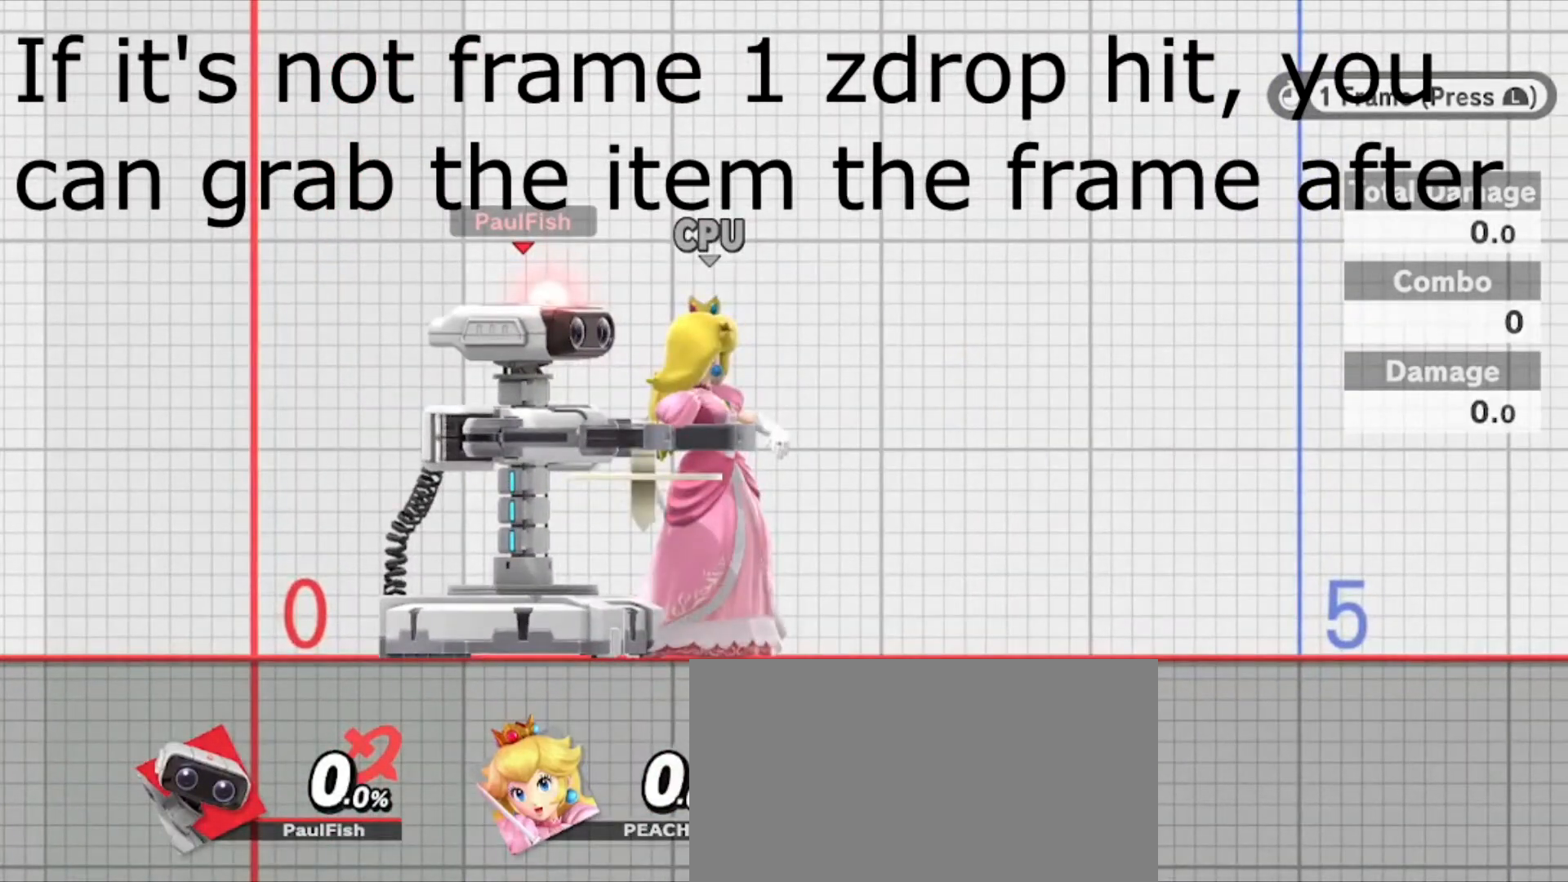
{"buttons": ["Y", "Z"], "left_stick": "center", "right_stick": "center", "events": [[300, "Y", "down"], [300, "Z", "down"]]}
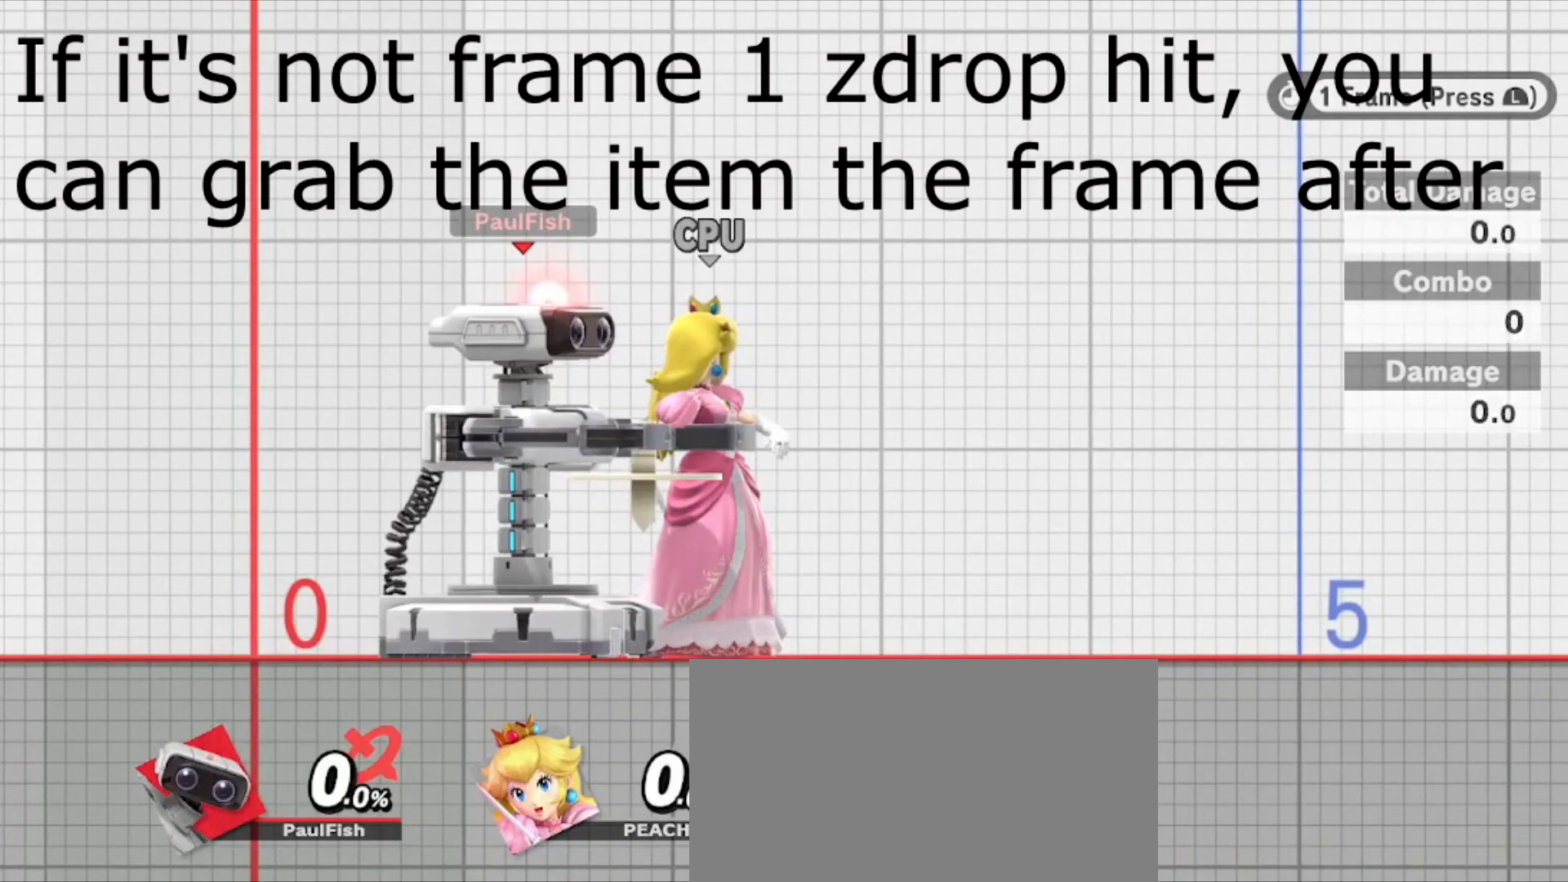
{"buttons": ["Y", "Z"], "left_stick": "center", "right_stick": "center", "events": [[267, "L1", "down"], [400, "L1", "up"]]}
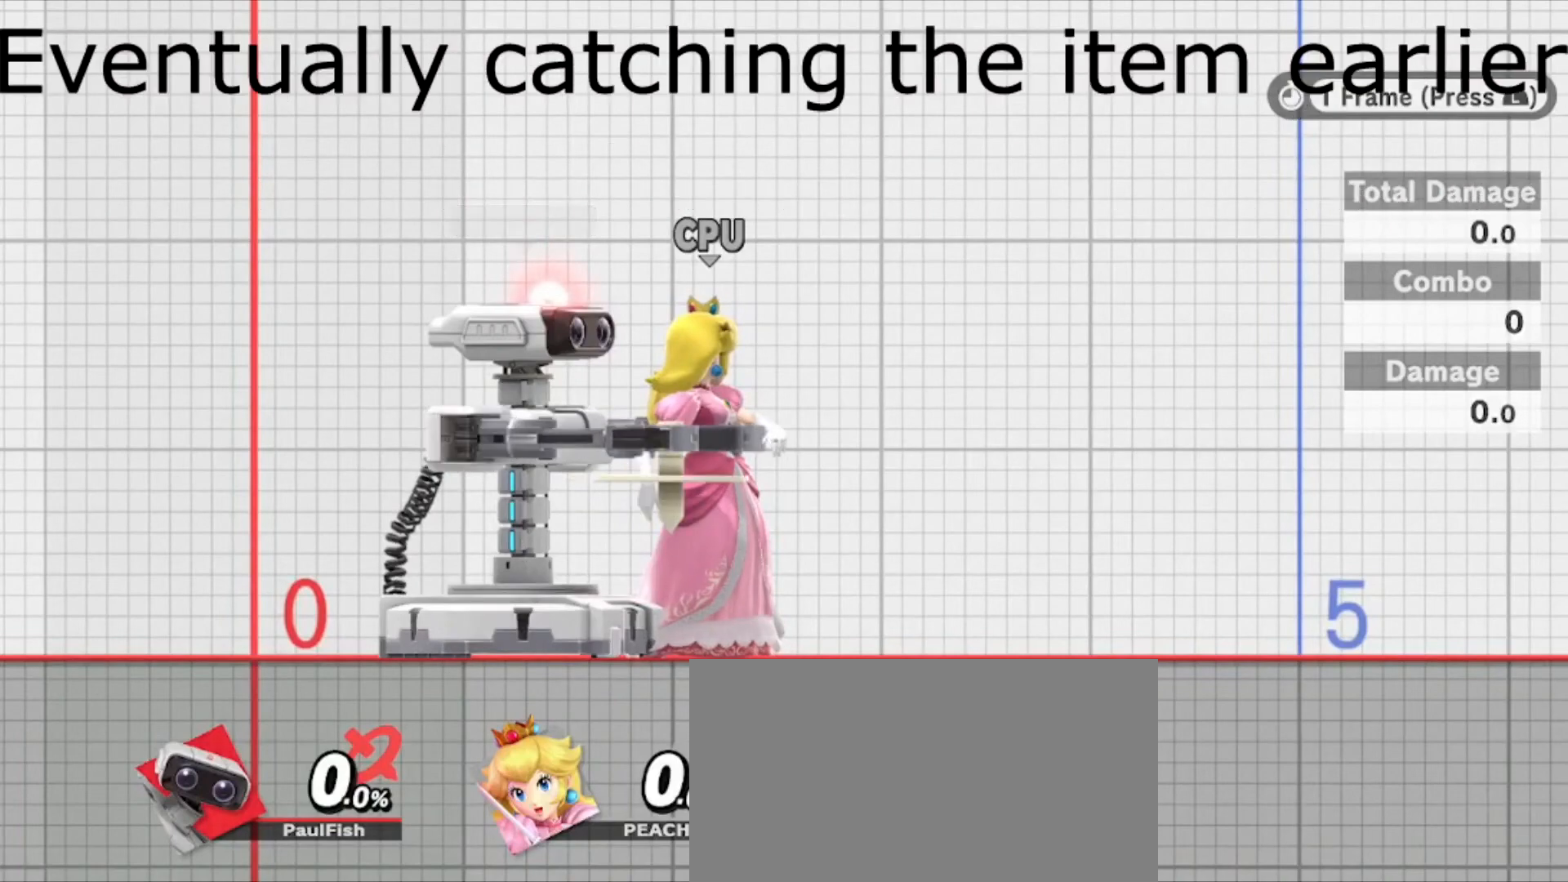
{"buttons": ["Y", "Z"], "left_stick": "center", "right_stick": "center", "events": [[167, "L1", "down"], [334, "L1", "up"]]}
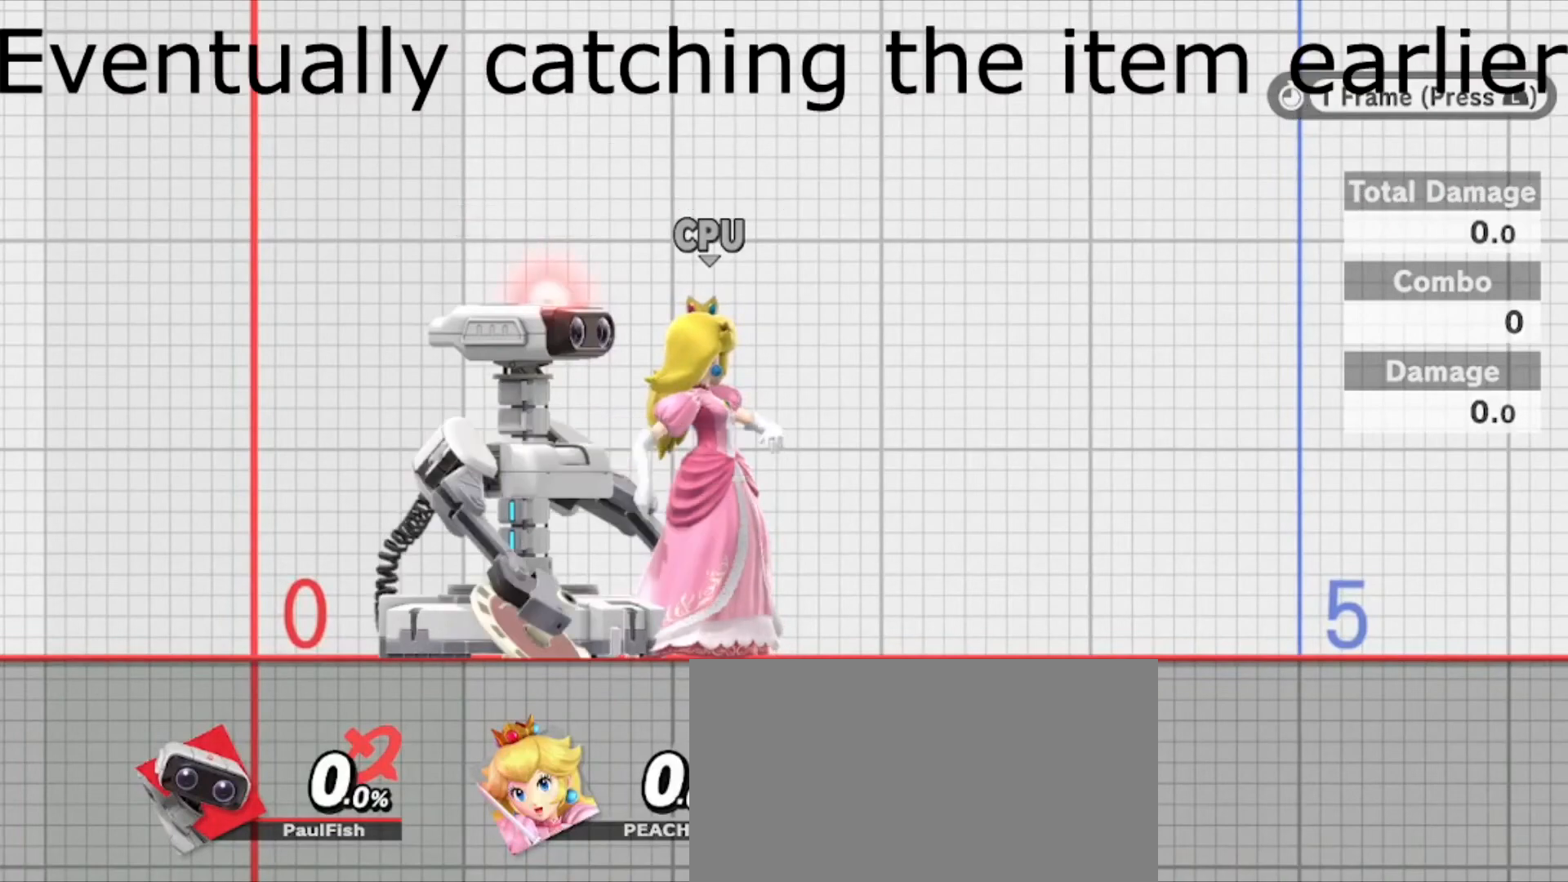
{"buttons": ["Y", "Z"], "left_stick": "center", "right_stick": "center", "events": [[133, "L1", "down"], [267, "L1", "up"]]}
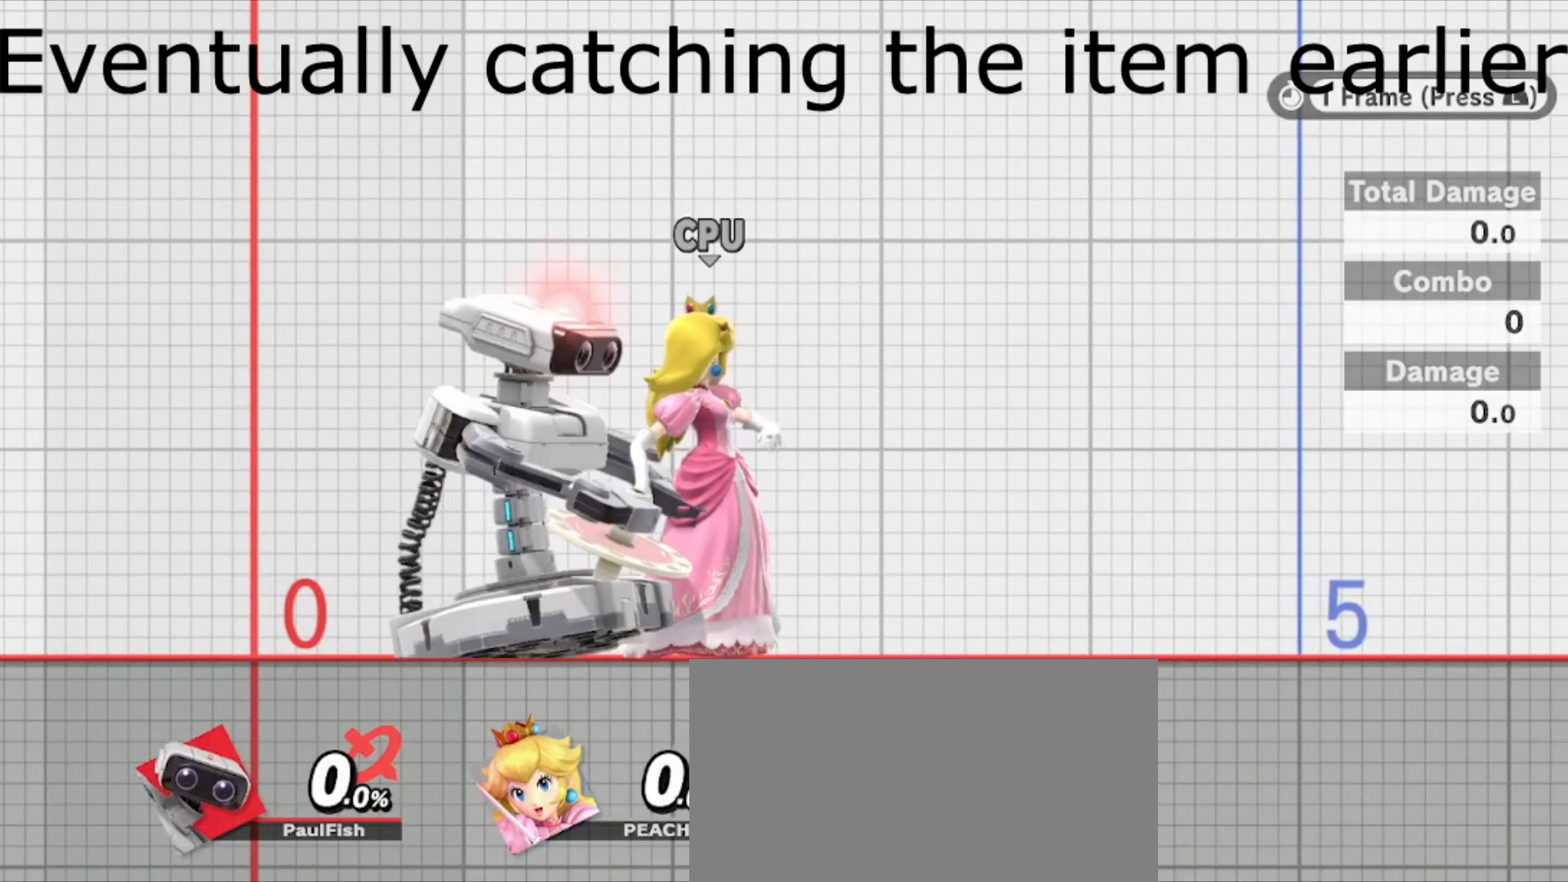
{"buttons": ["Y", "Z"], "left_stick": "center", "right_stick": "center", "events": [[167, "L1", "down"], [267, "L1", "up"]]}
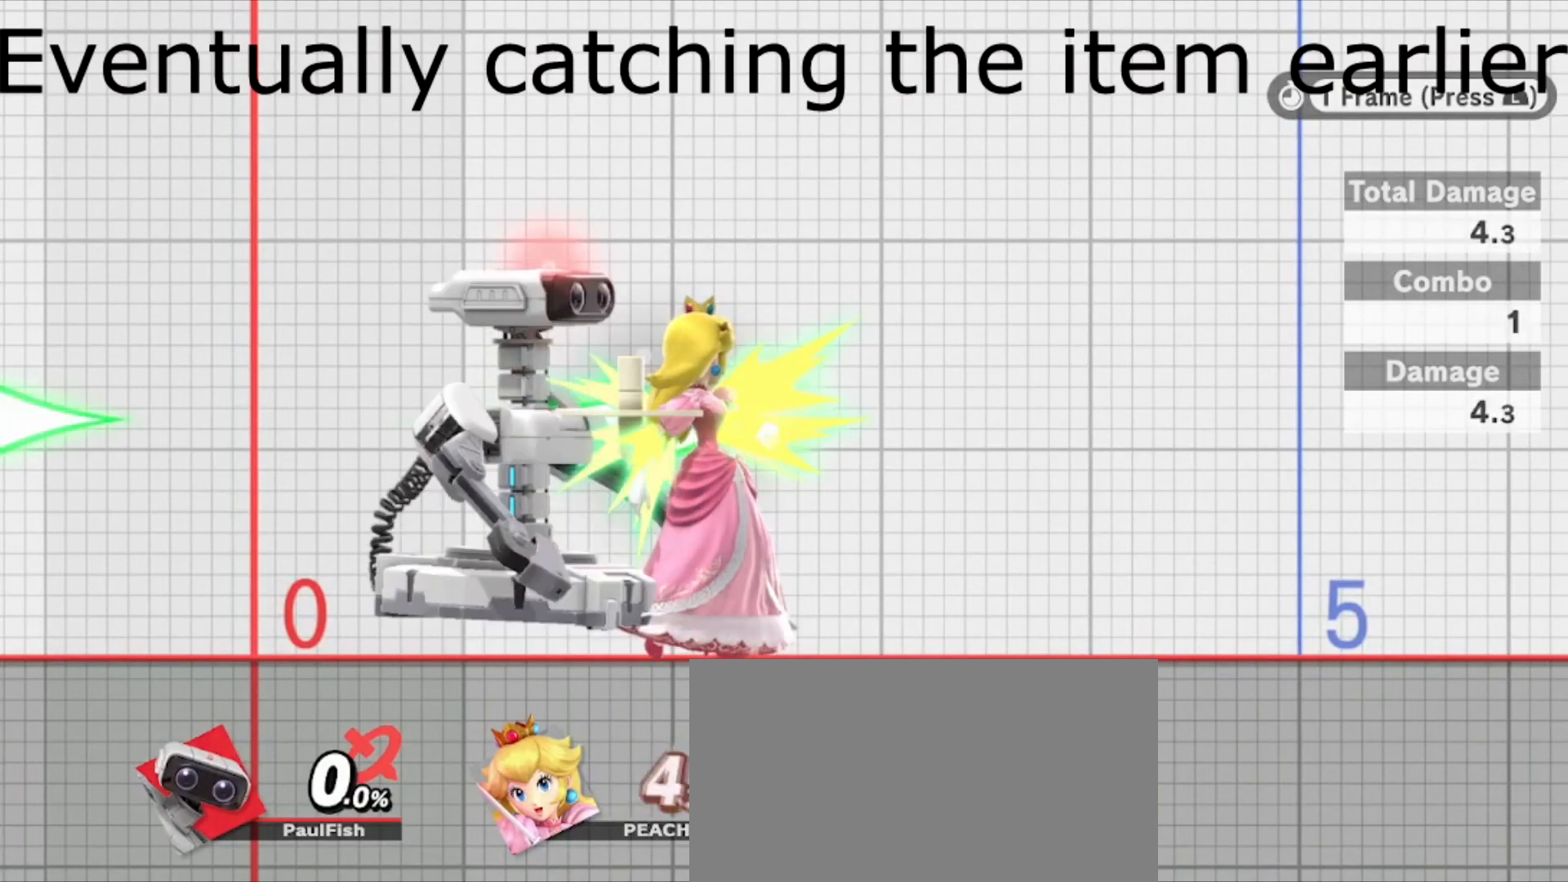
{"buttons": [], "left_stick": "center", "right_stick": "center", "events": [[233, "Y", "up"], [233, "Z", "up"]]}
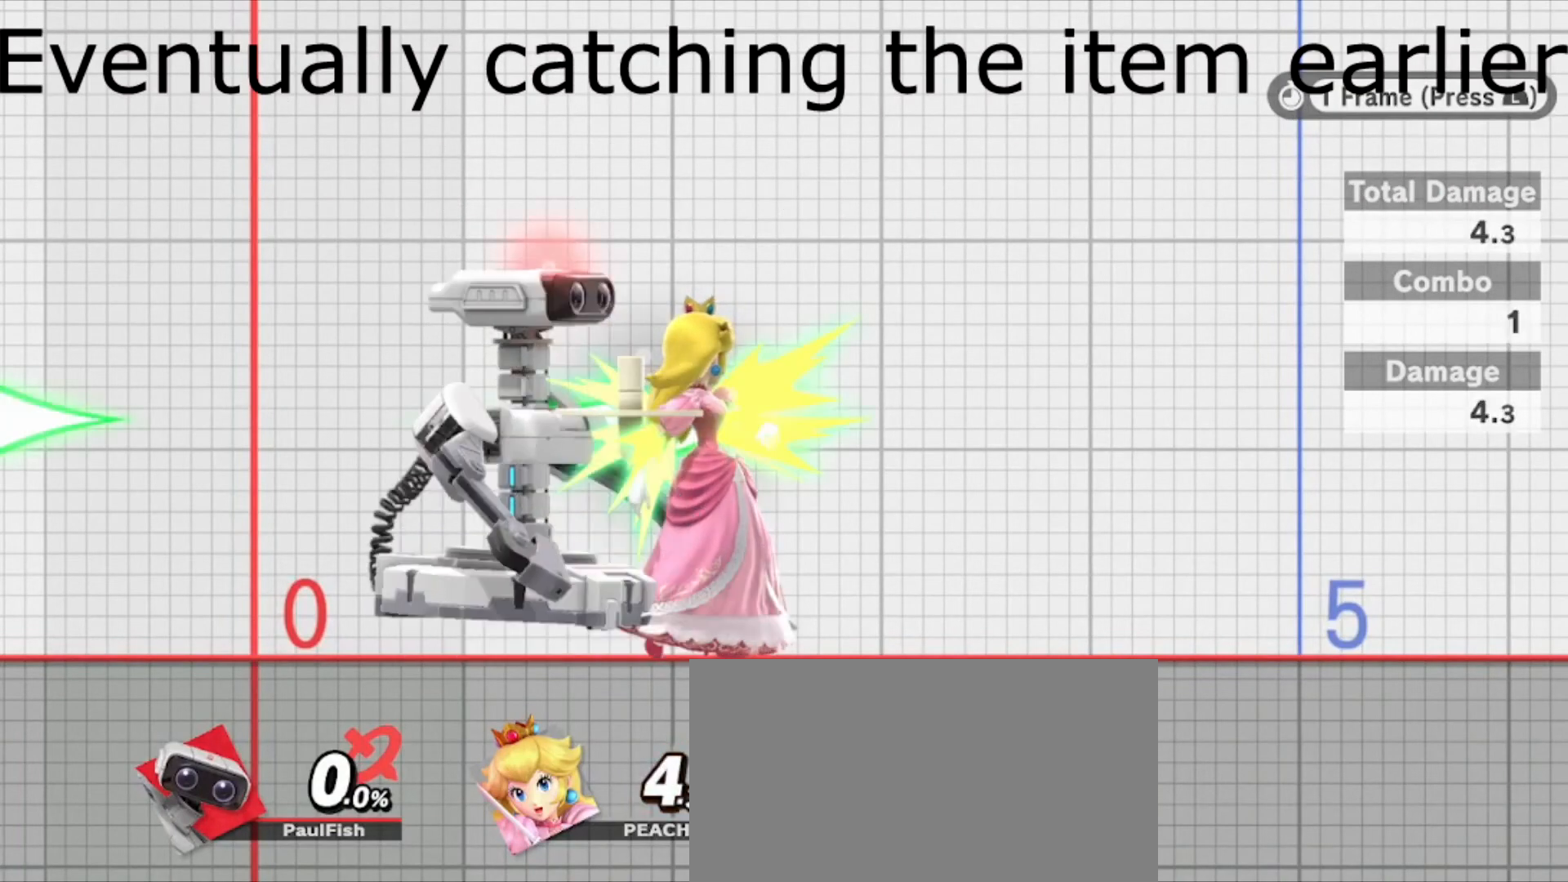
{"buttons": [], "left_stick": "center", "right_stick": "center", "events": []}
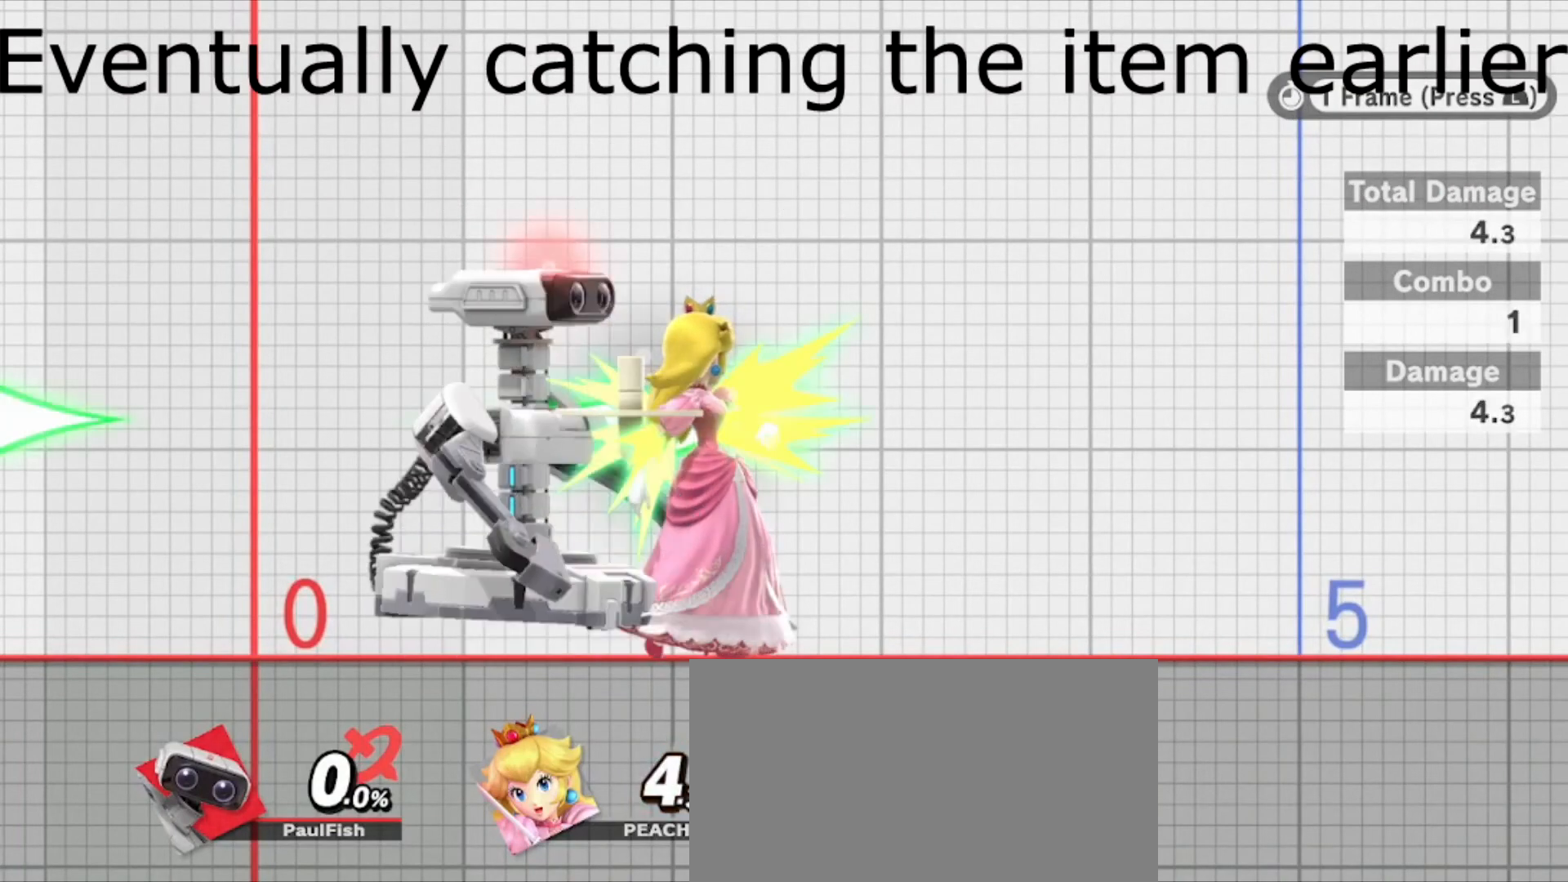
{"buttons": [], "left_stick": "center", "right_stick": "center", "events": []}
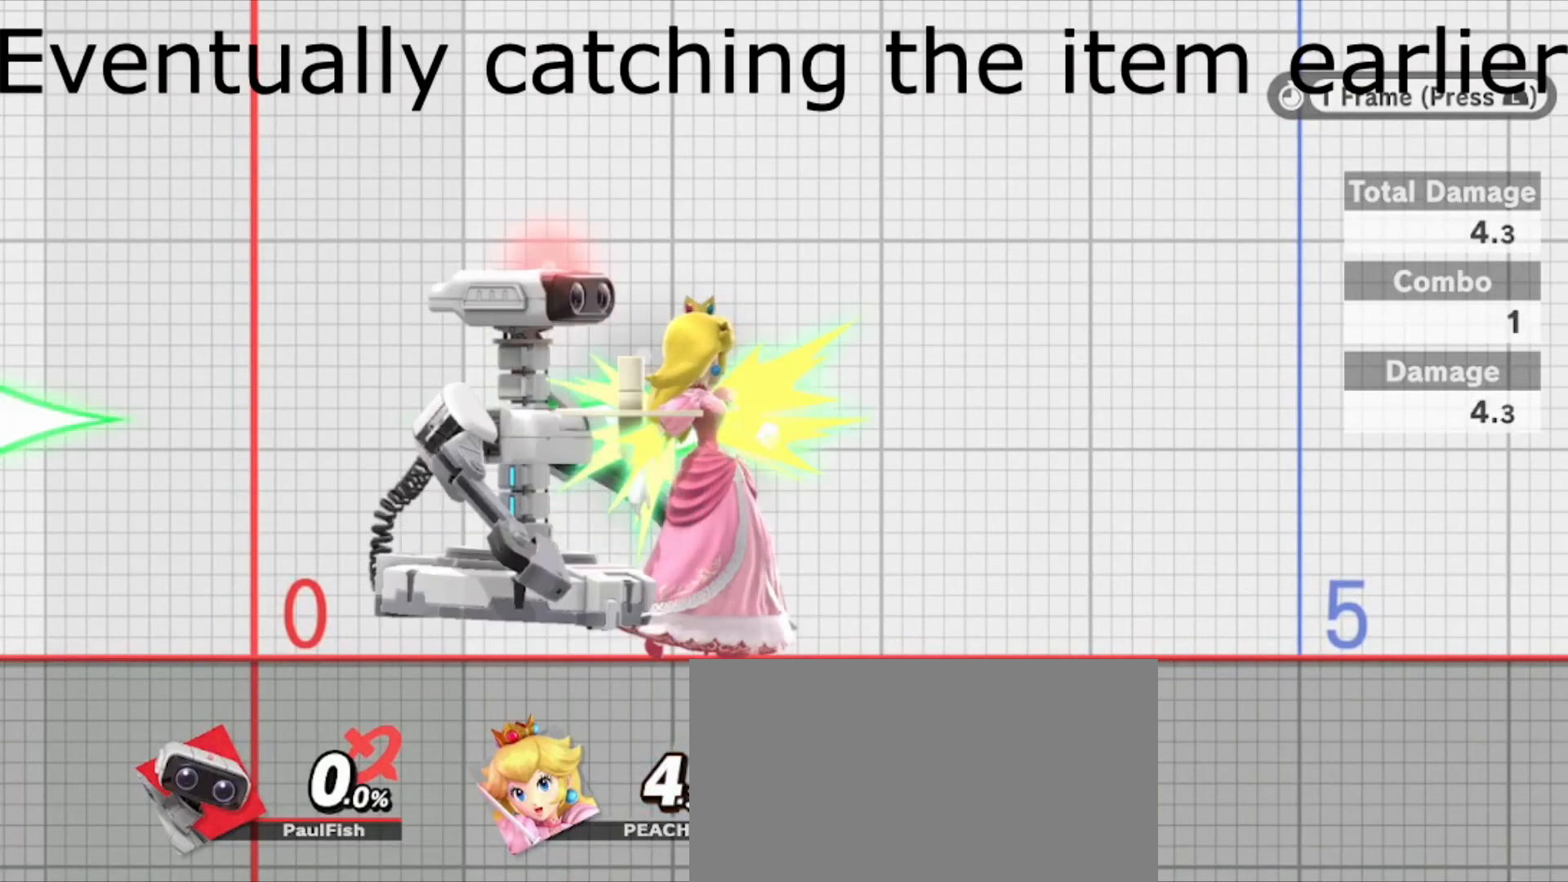
{"buttons": [], "left_stick": "center", "right_stick": "center", "events": []}
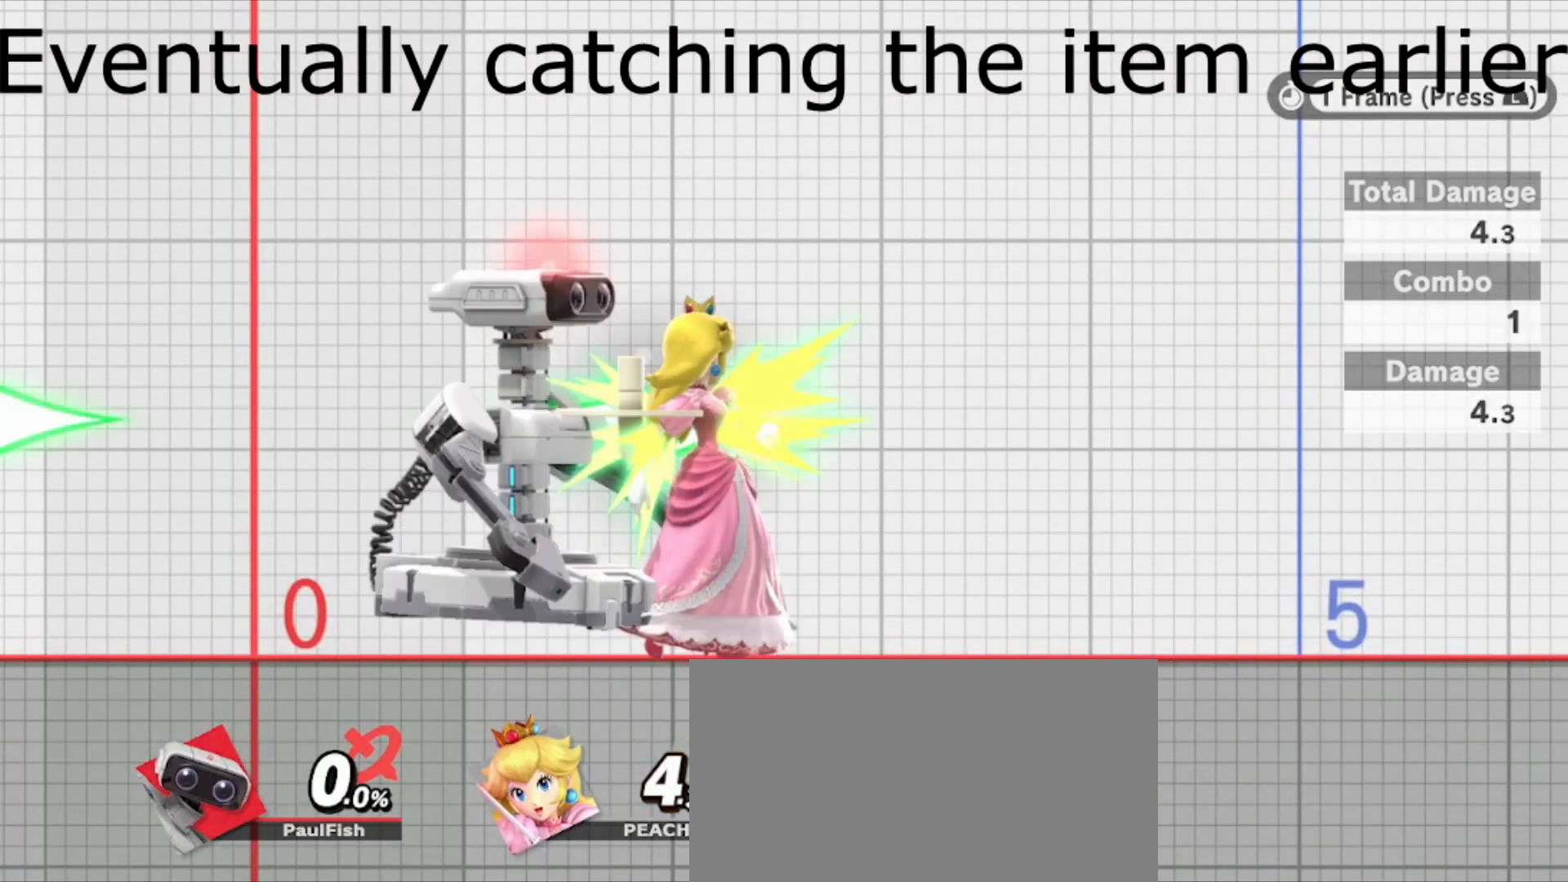
{"buttons": ["A", "L1"], "left_stick": "center", "right_stick": "center", "events": [[100, "A", "down"], [467, "L1", "down"]]}
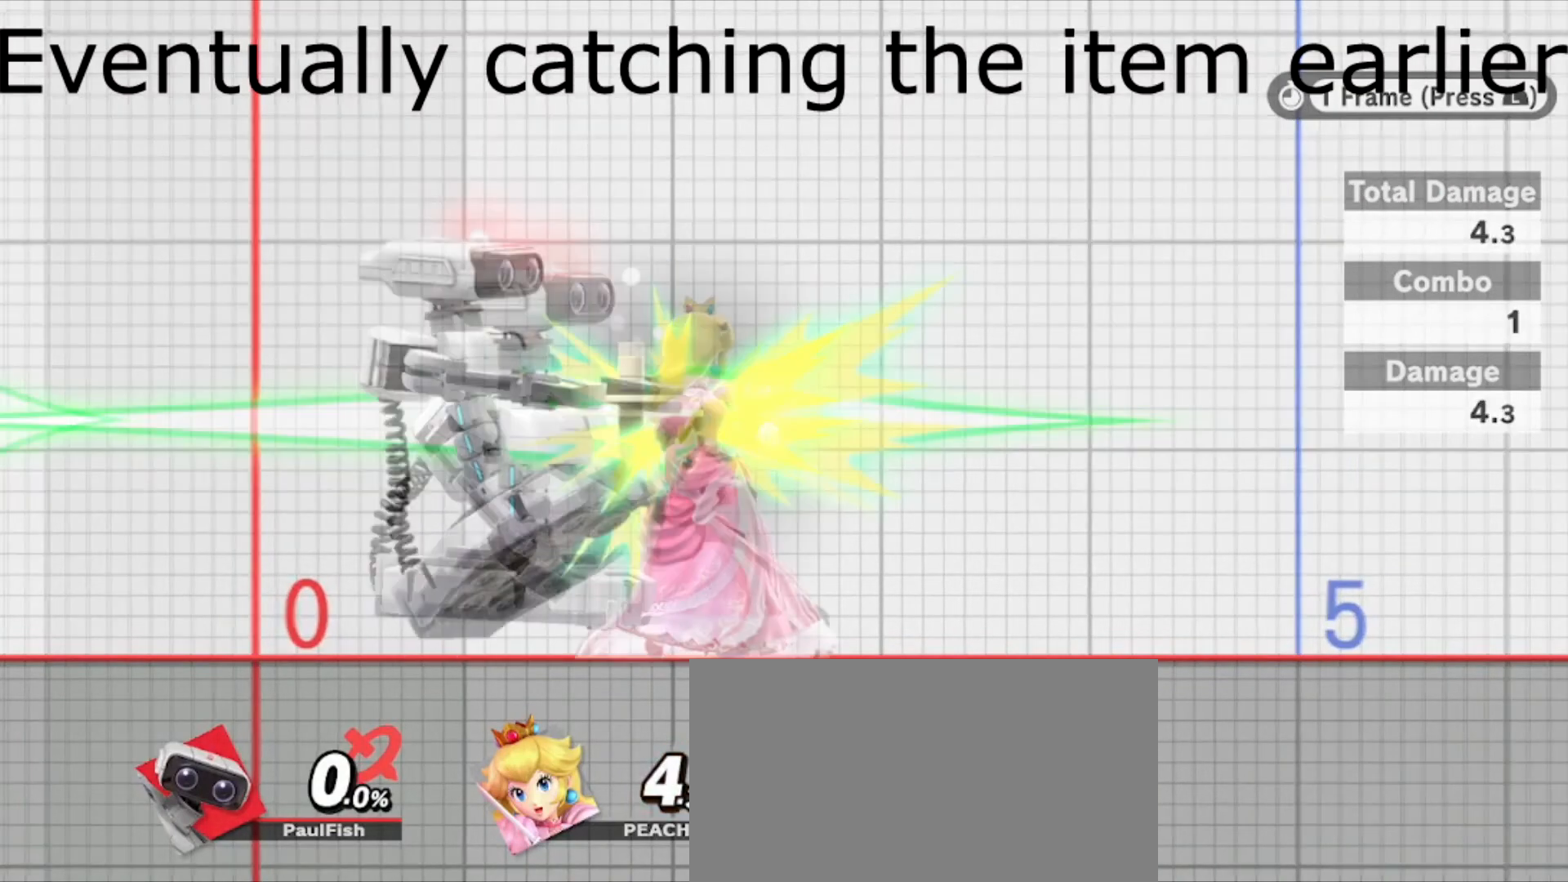
{"buttons": ["A", "L1"], "left_stick": "right", "right_stick": "center", "events": [[100, "L1", "up"], [134, "left_stick", "right"], [334, "L1", "down"]]}